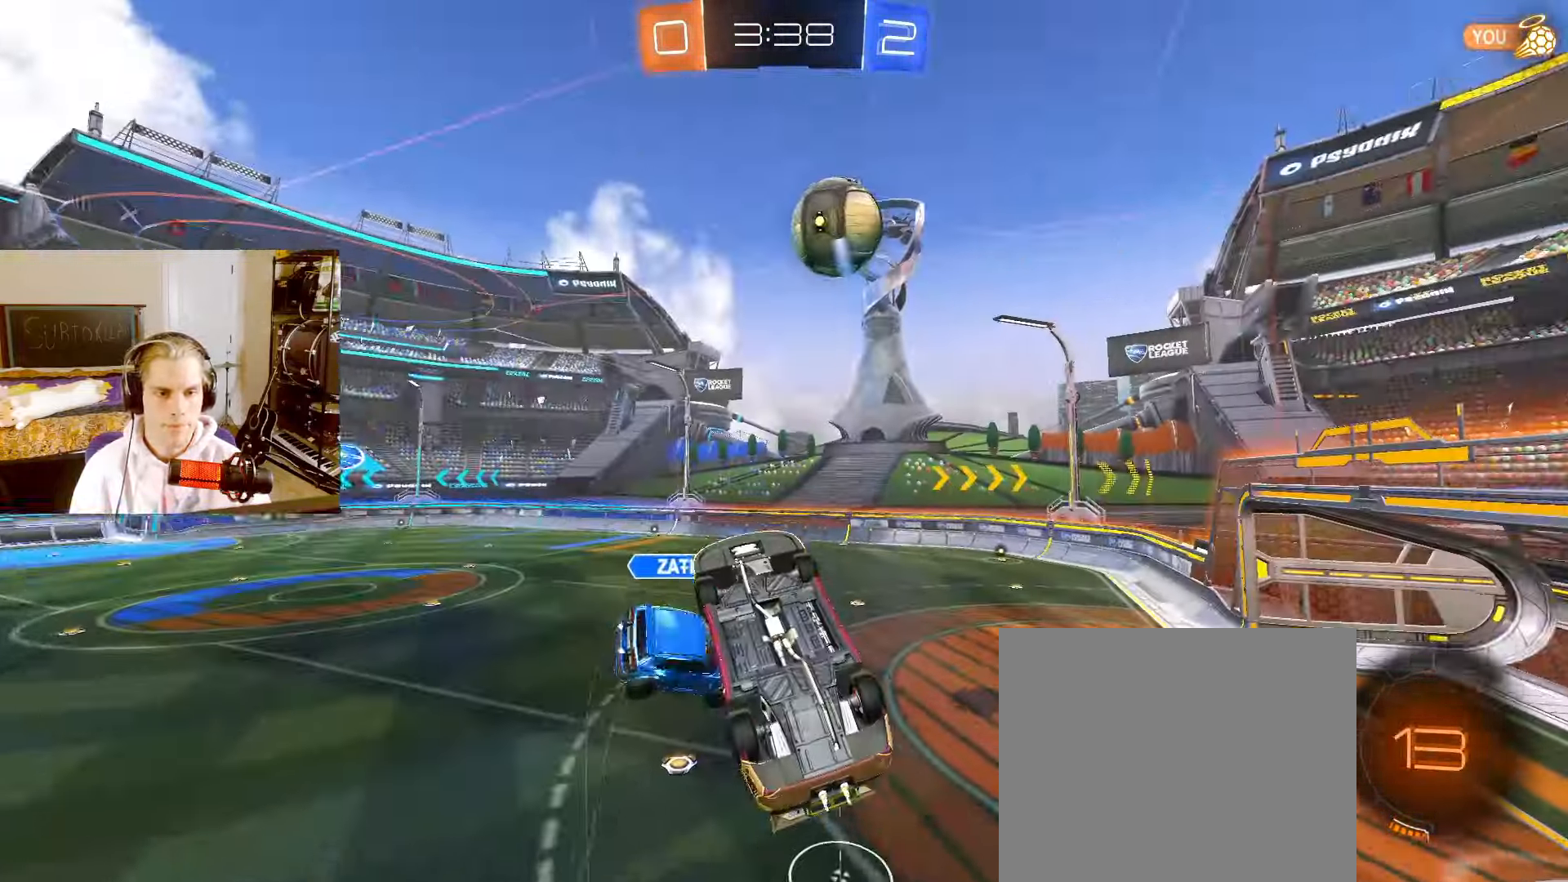
Gameplay with a controller (PlayStation layout); each line is a JSON object with the inputs held at the frame after it (dt_ms = milliseconds from this image to that frame). "events" lists button and stick changes between this image and that frame as [ms after this image, input, new state], when the widget could be followed in between.
{"dt_ms": 500, "buttons": ["TRIANGLE", "L2"], "left_stick": "center", "right_stick": "center", "events": [[33, "left_stick", "right"], [183, "left_stick", "down"], [350, "left_stick", "down-left"], [450, "TRIANGLE", "down"], [483, "left_stick", "center"]]}
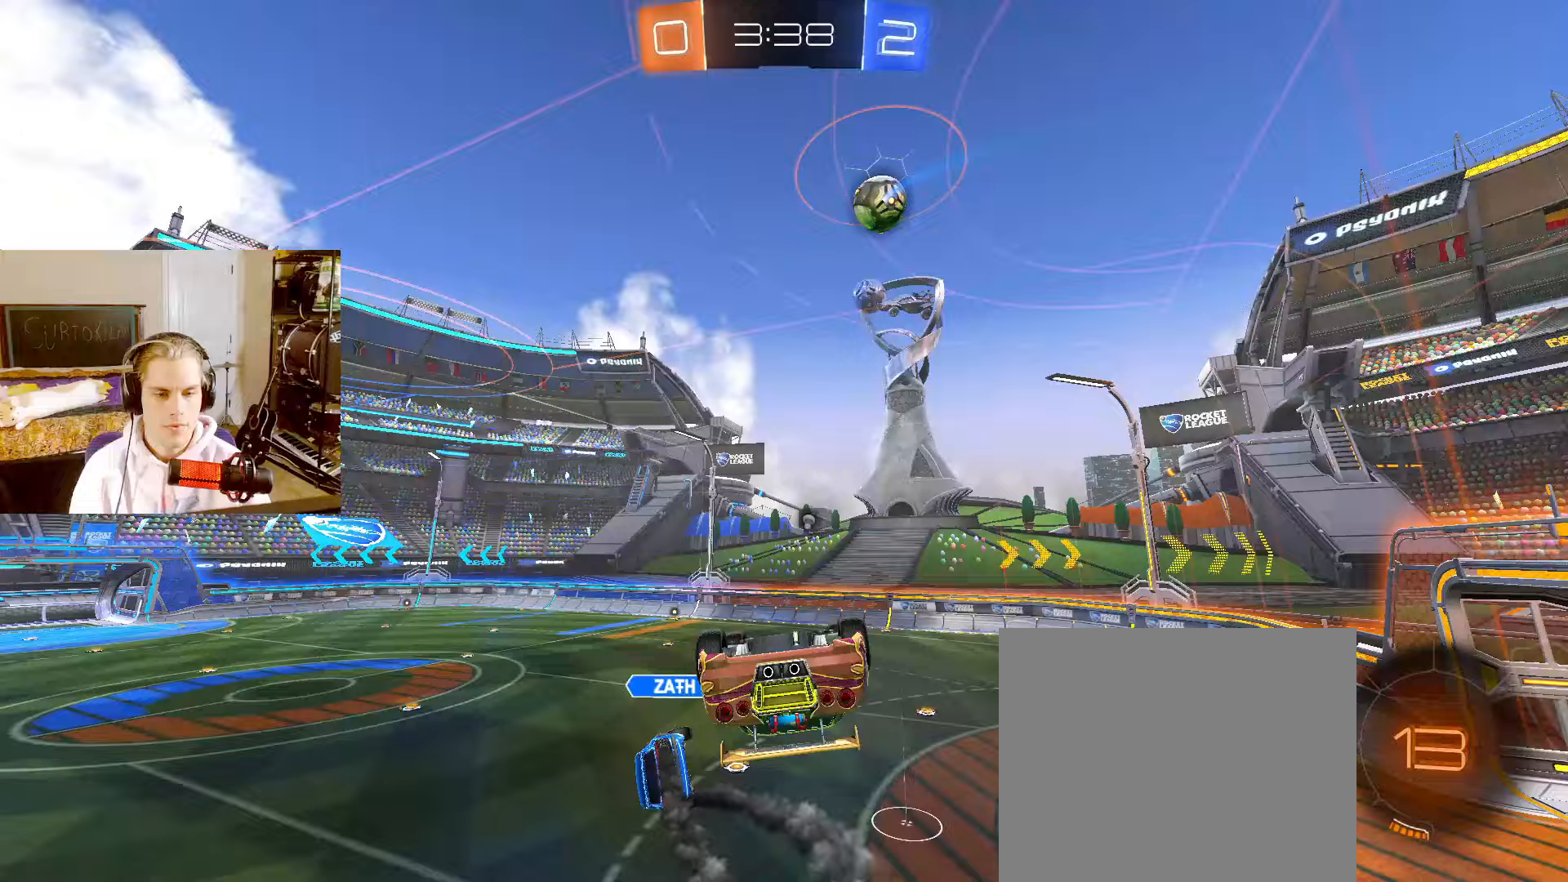
{"dt_ms": 500, "buttons": ["L2"], "left_stick": "down-right", "right_stick": "center", "events": [[50, "TRIANGLE", "up"], [67, "L2", "up"], [100, "left_stick", "up"], [167, "left_stick", "up-right"], [217, "R1", "down"], [267, "R1", "up"], [300, "left_stick", "right"], [417, "left_stick", "down-right"], [500, "L2", "down"]]}
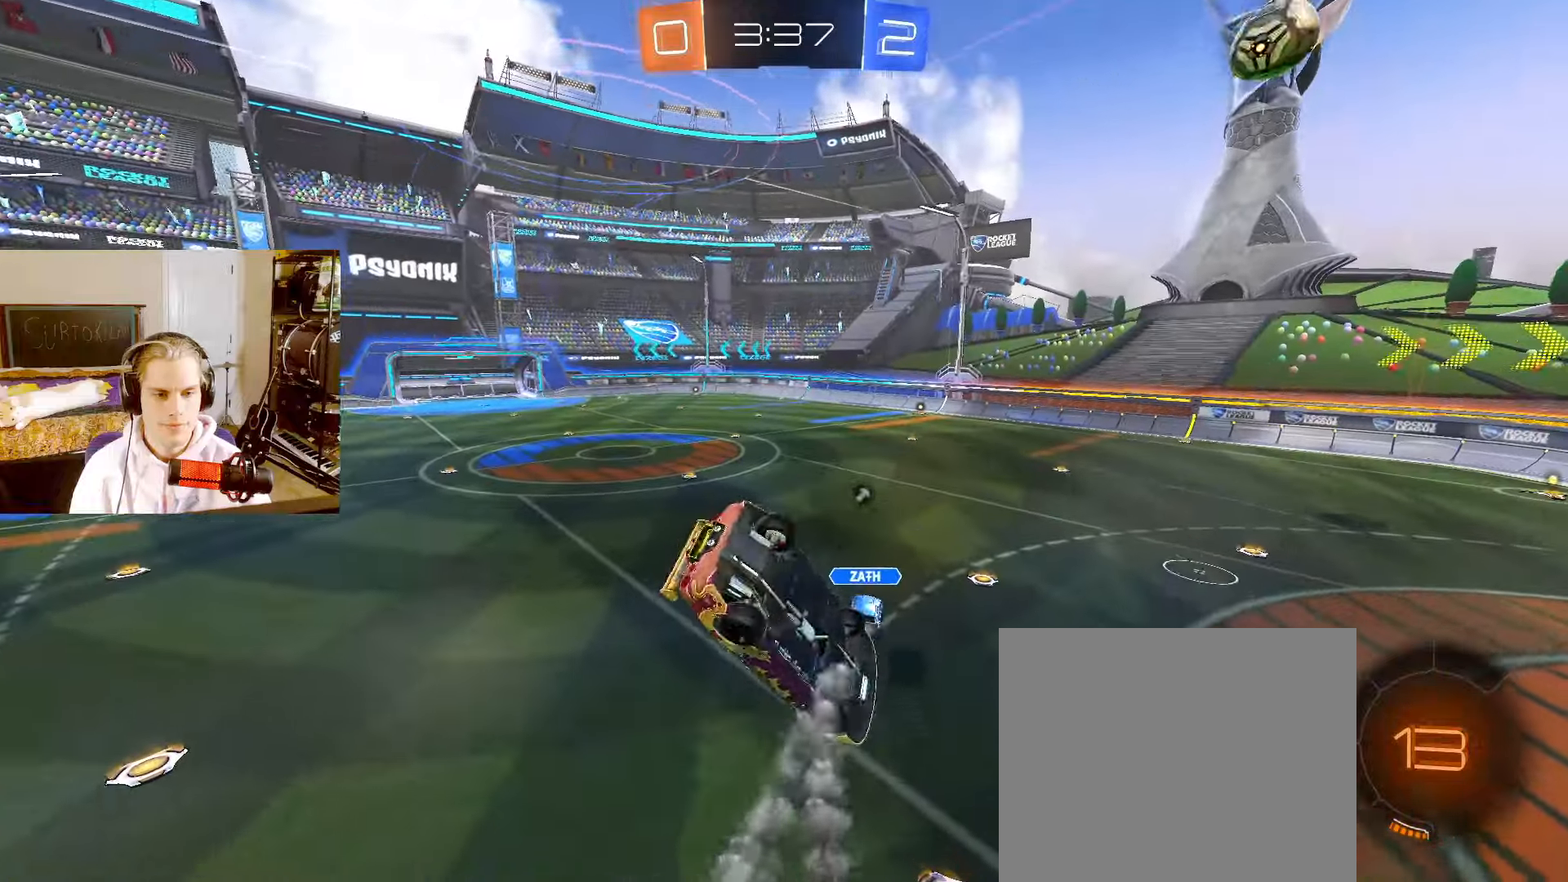
{"dt_ms": 500, "buttons": ["L2", "R2"], "left_stick": "center", "right_stick": "center", "events": [[150, "left_stick", "center"], [283, "R2", "down"], [300, "left_stick", "down"], [433, "left_stick", "center"]]}
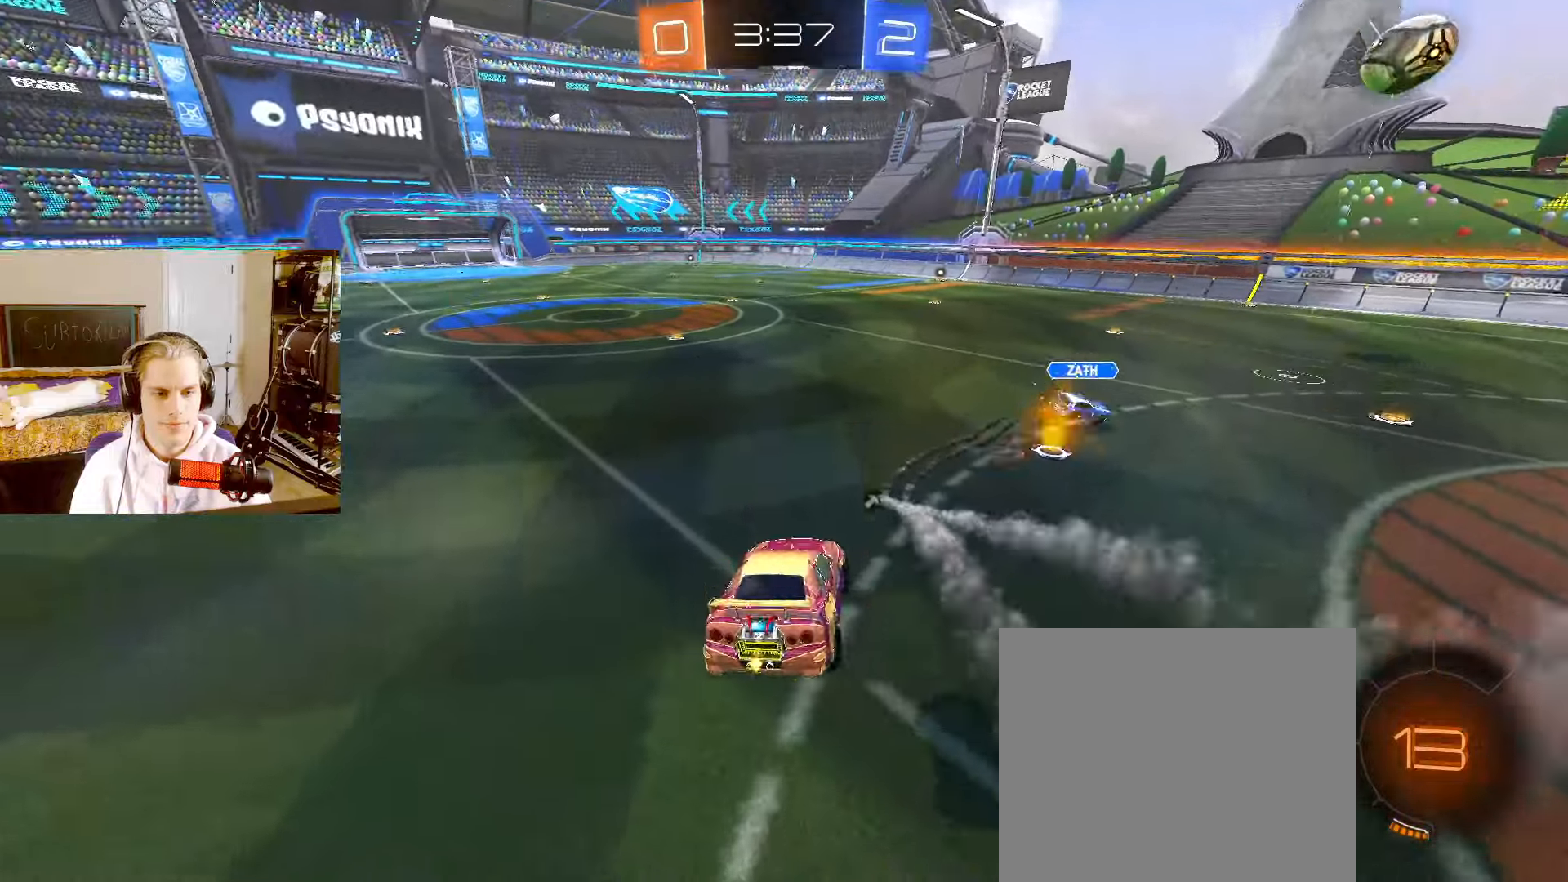
{"dt_ms": 500, "buttons": ["L2", "R2"], "left_stick": "right", "right_stick": "center", "events": [[33, "TRIANGLE", "down"], [117, "TRIANGLE", "up"], [233, "left_stick", "right"]]}
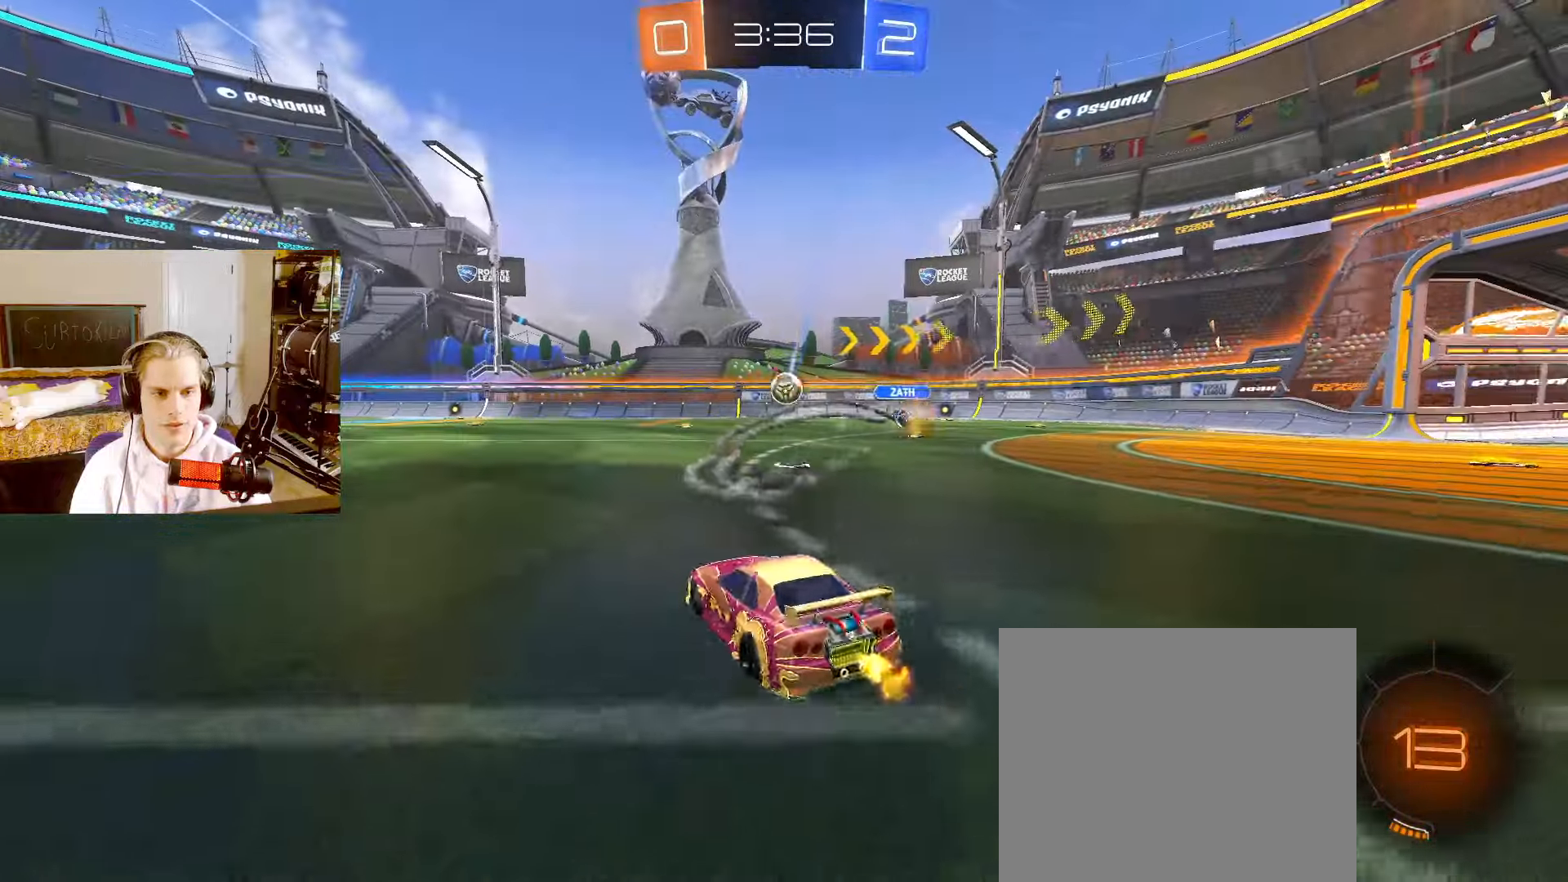
{"dt_ms": 500, "buttons": ["L2", "R2"], "left_stick": "right", "right_stick": "center", "events": [[200, "left_stick", "center"], [417, "left_stick", "right"]]}
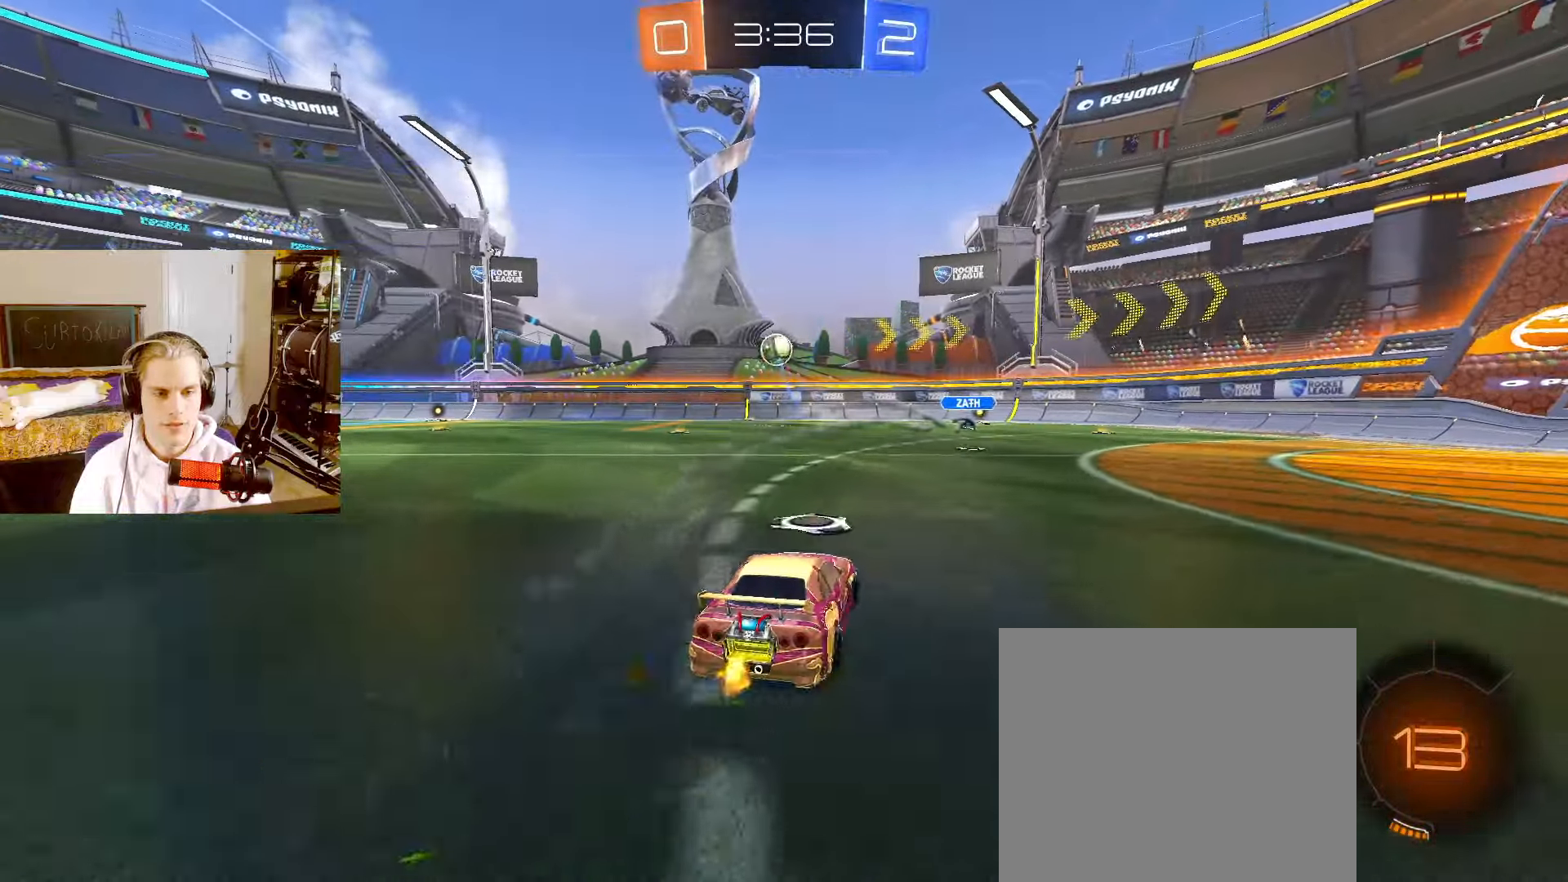
{"dt_ms": 500, "buttons": ["L2", "R2"], "left_stick": "up", "right_stick": "center", "events": [[33, "left_stick", "center"], [367, "left_stick", "up"], [383, "CROSS", "down"], [417, "CROSS", "up"]]}
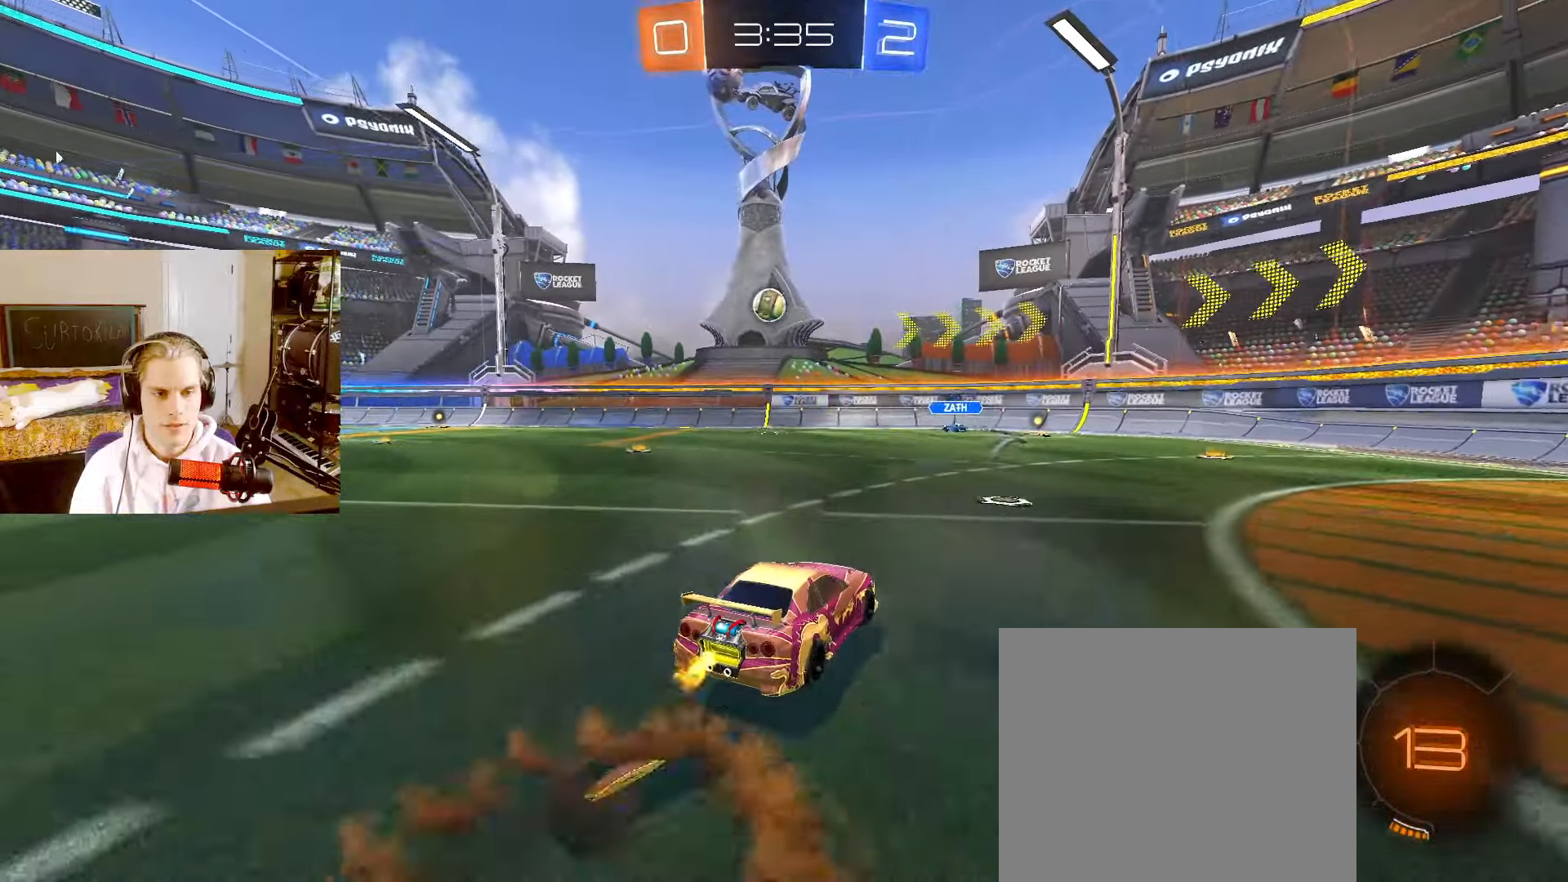
{"dt_ms": 500, "buttons": ["L2", "R2"], "left_stick": "down", "right_stick": "center", "events": [[17, "left_stick", "center"], [233, "left_stick", "down"], [350, "left_stick", "center"], [483, "left_stick", "down"]]}
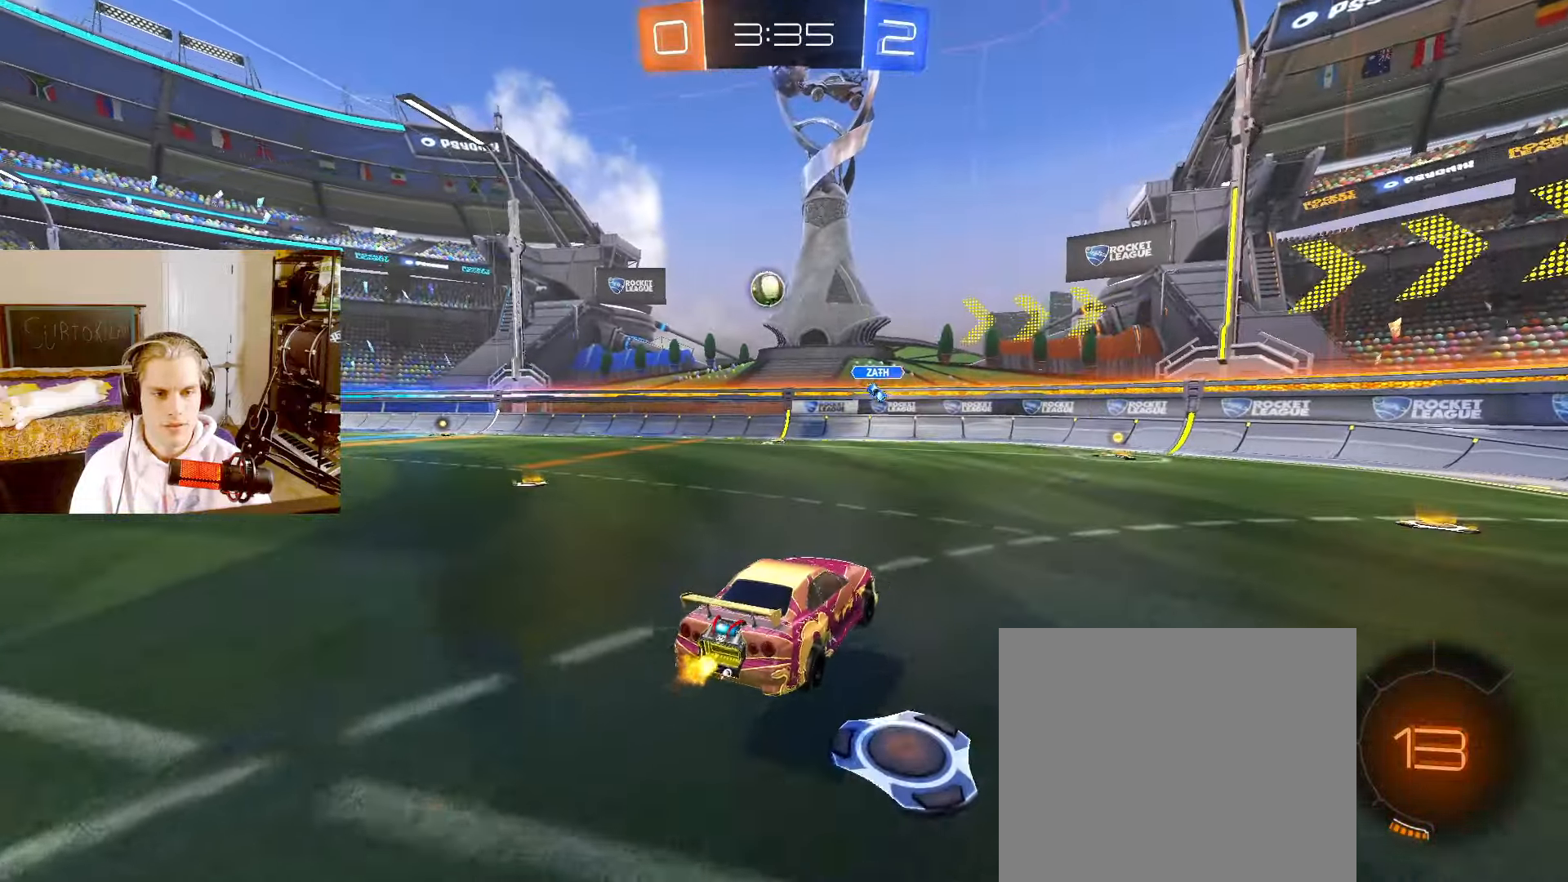
{"dt_ms": 500, "buttons": ["CIRCLE", "L2", "R2"], "left_stick": "down-right", "right_stick": "center", "events": [[83, "left_stick", "center"], [217, "left_stick", "up"], [267, "CROSS", "down"], [283, "CIRCLE", "down"], [317, "left_stick", "down-right"], [383, "CROSS", "up"]]}
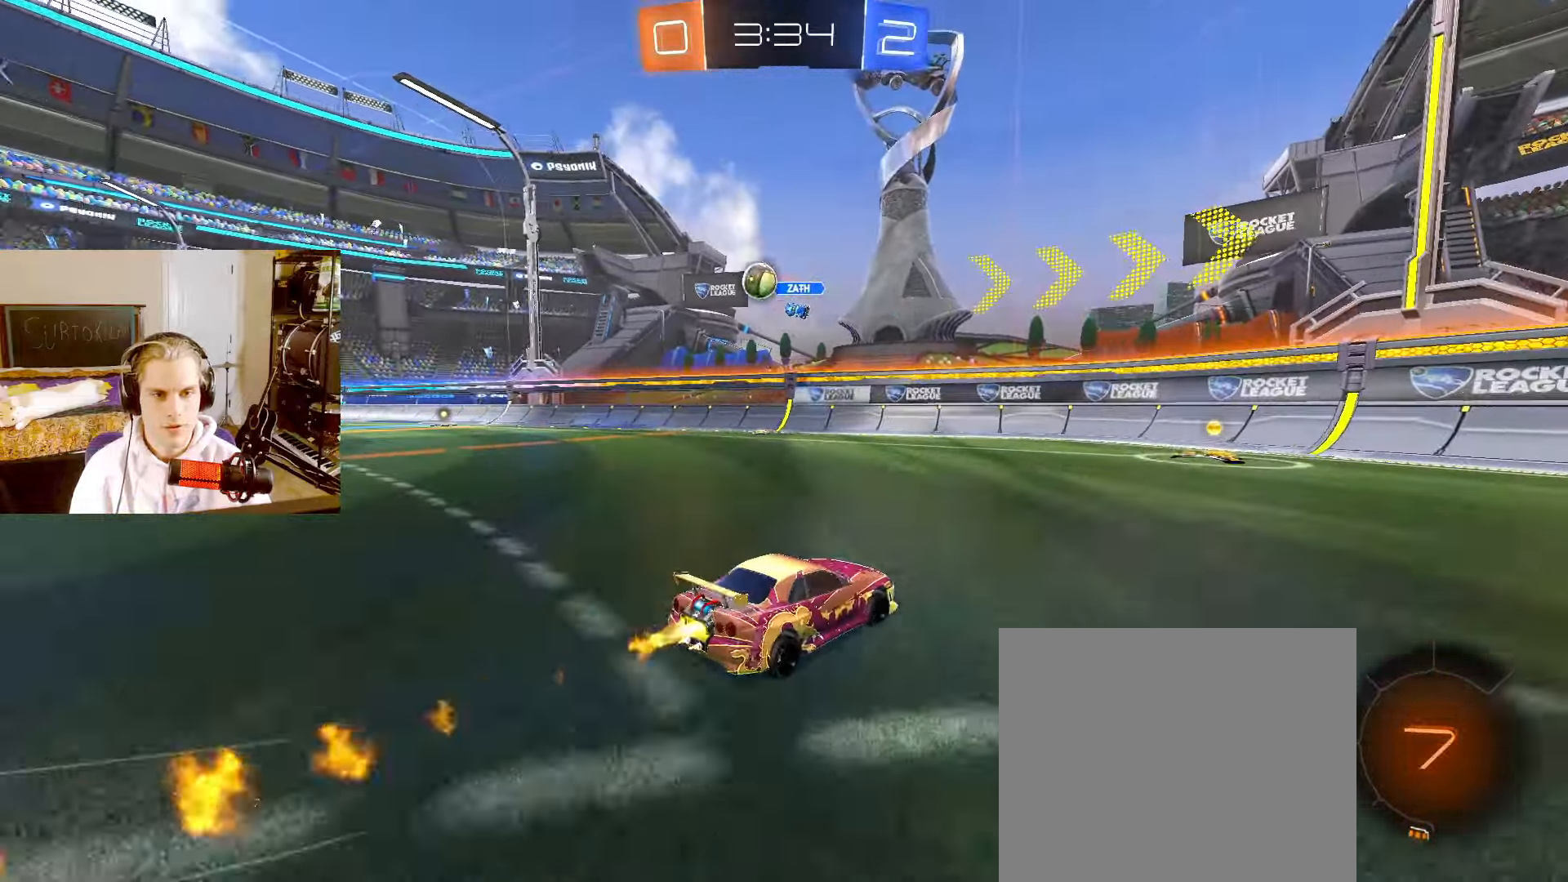
{"dt_ms": 500, "buttons": ["L2", "R2"], "left_stick": "left", "right_stick": "center", "events": [[167, "CIRCLE", "up"], [183, "left_stick", "right"], [267, "left_stick", "left"], [350, "L1", "down"], [500, "L1", "up"]]}
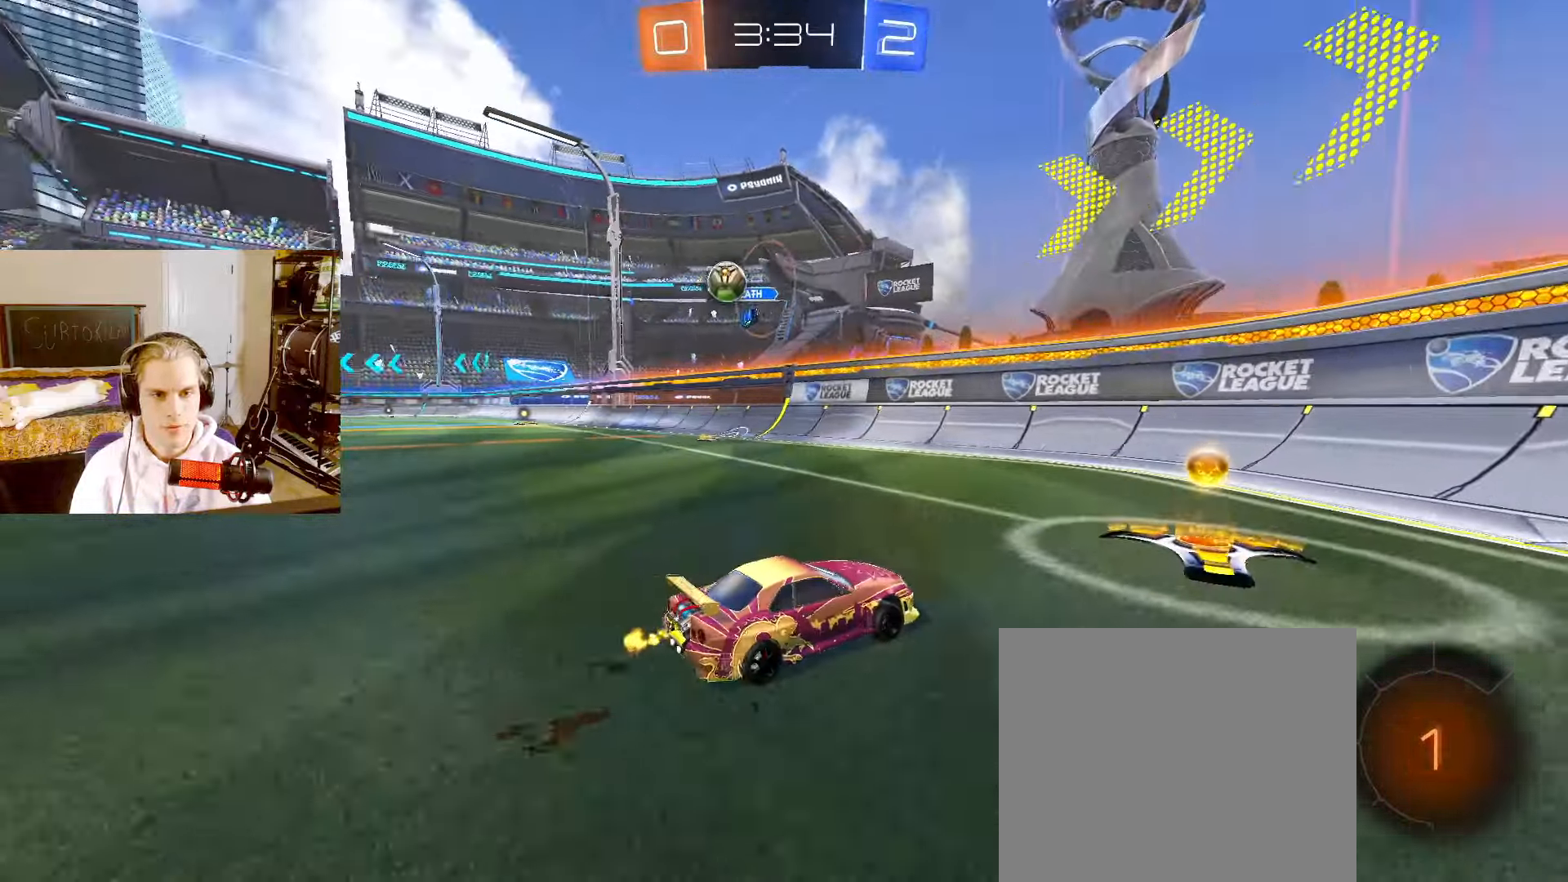
{"dt_ms": 500, "buttons": ["CIRCLE", "L2", "R2"], "left_stick": "center", "right_stick": "center", "events": [[50, "CIRCLE", "down"], [400, "left_stick", "center"]]}
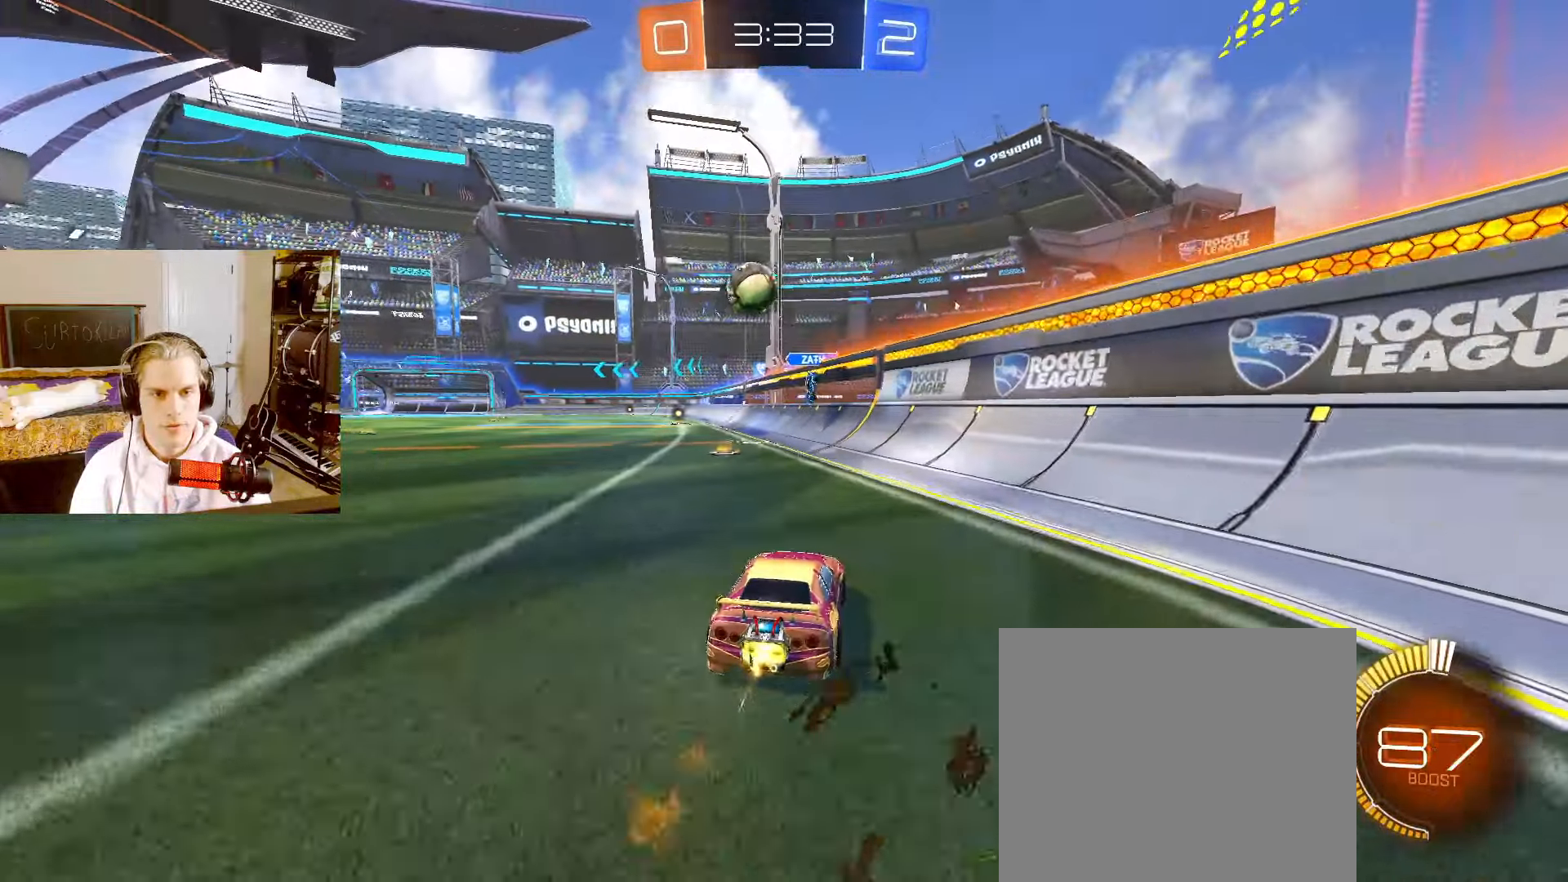
{"dt_ms": 500, "buttons": ["CIRCLE", "L2", "R2"], "left_stick": "left", "right_stick": "center", "events": [[17, "left_stick", "left"], [250, "left_stick", "center"], [300, "CIRCLE", "up"], [367, "CIRCLE", "down"], [500, "left_stick", "left"]]}
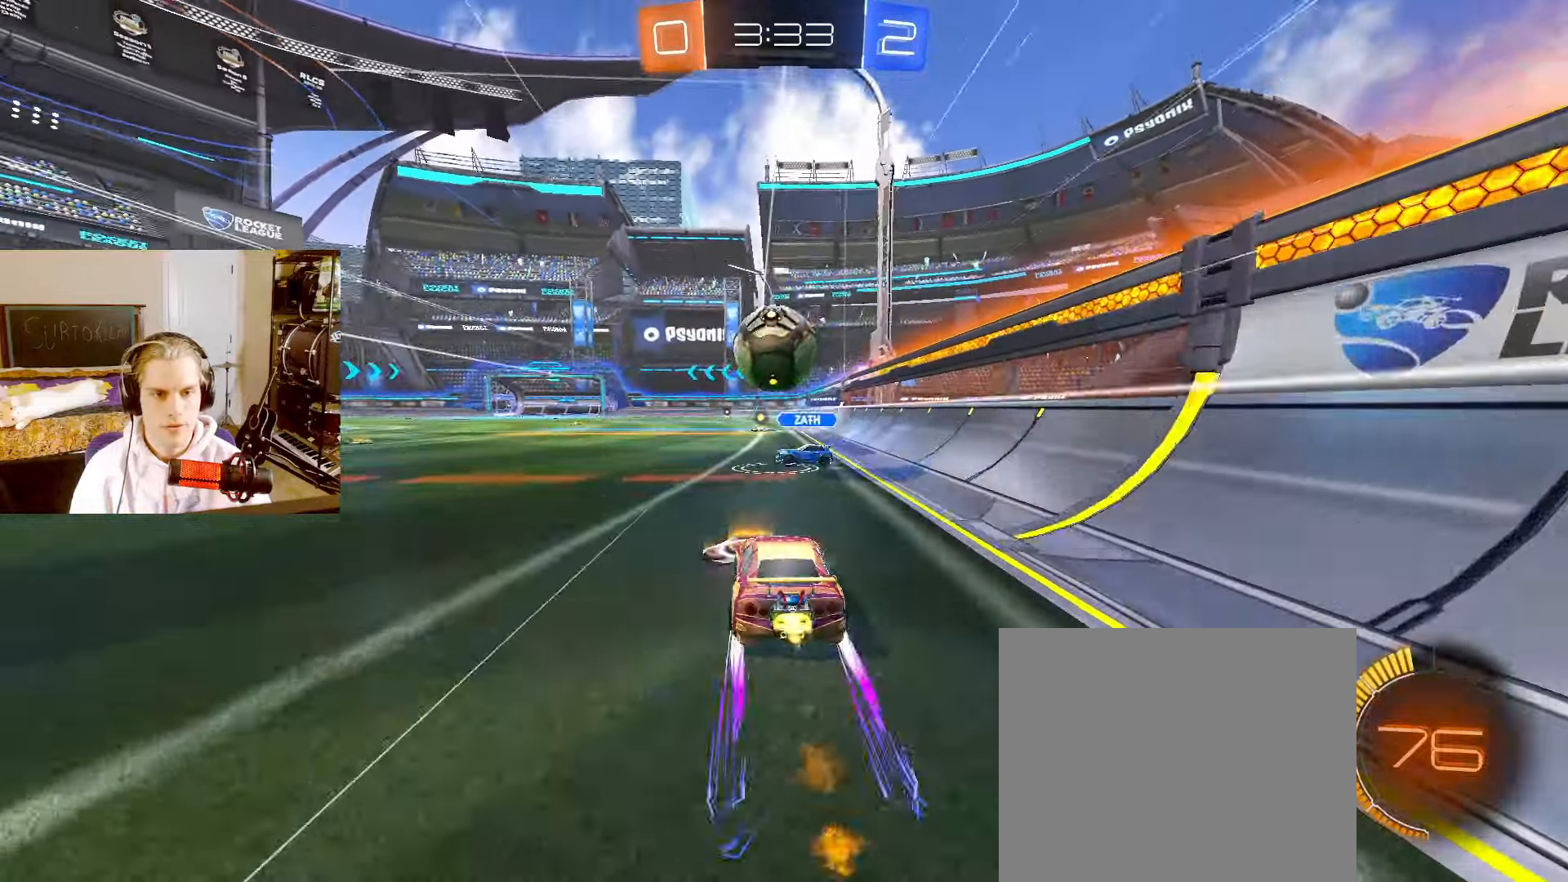
{"dt_ms": 500, "buttons": ["L2", "R2"], "left_stick": "left", "right_stick": "center", "events": [[217, "TRIANGLE", "down"], [333, "TRIANGLE", "up"], [350, "left_stick", "down-right"], [417, "CIRCLE", "up"], [417, "left_stick", "left"]]}
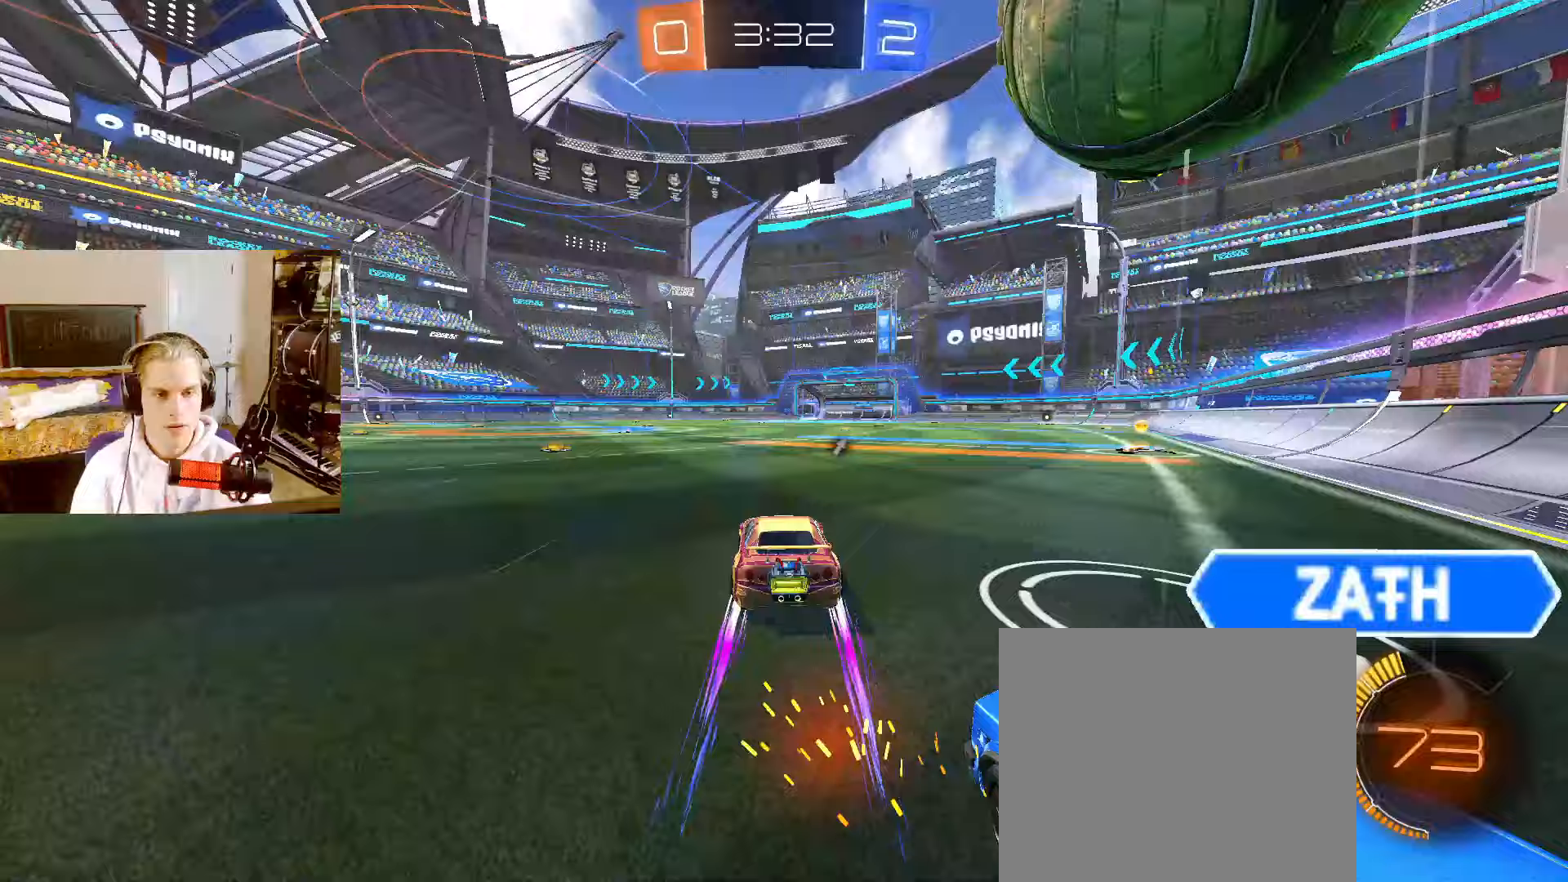
{"dt_ms": 500, "buttons": ["CIRCLE", "L2", "R2"], "left_stick": "right", "right_stick": "center", "events": [[50, "TRIANGLE", "down"], [83, "left_stick", "down-right"], [150, "TRIANGLE", "up"], [183, "left_stick", "right"], [200, "L2", "up"], [300, "L2", "down"], [367, "TRIANGLE", "down"], [383, "L1", "down"], [433, "CIRCLE", "down"], [467, "TRIANGLE", "up"], [500, "L1", "up"]]}
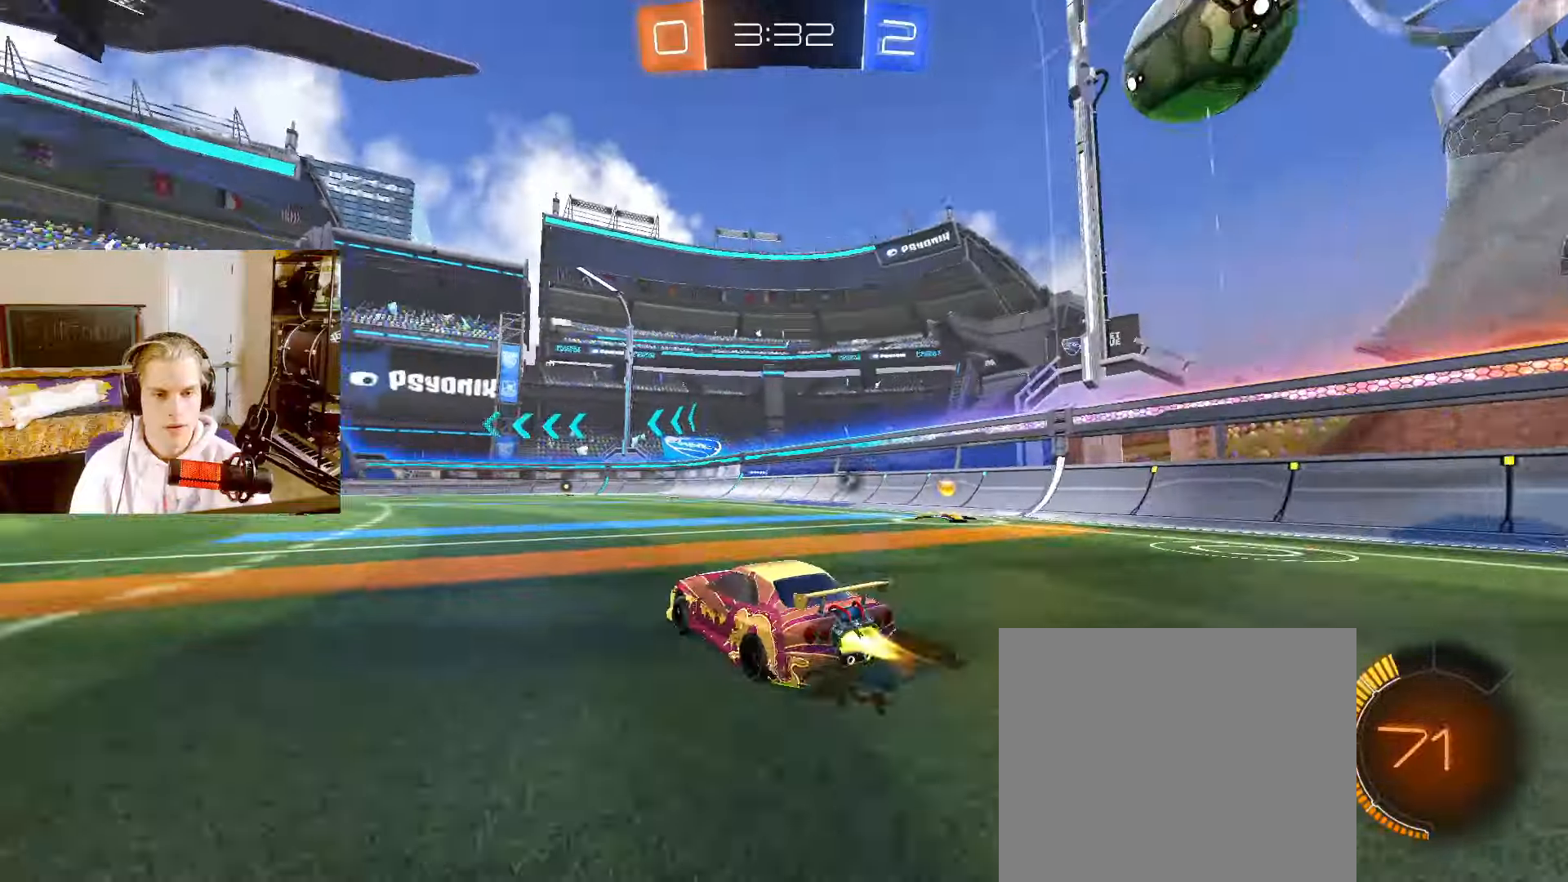
{"dt_ms": 500, "buttons": ["CIRCLE", "L2", "R2"], "left_stick": "center", "right_stick": "center", "events": [[333, "left_stick", "left"], [467, "left_stick", "center"]]}
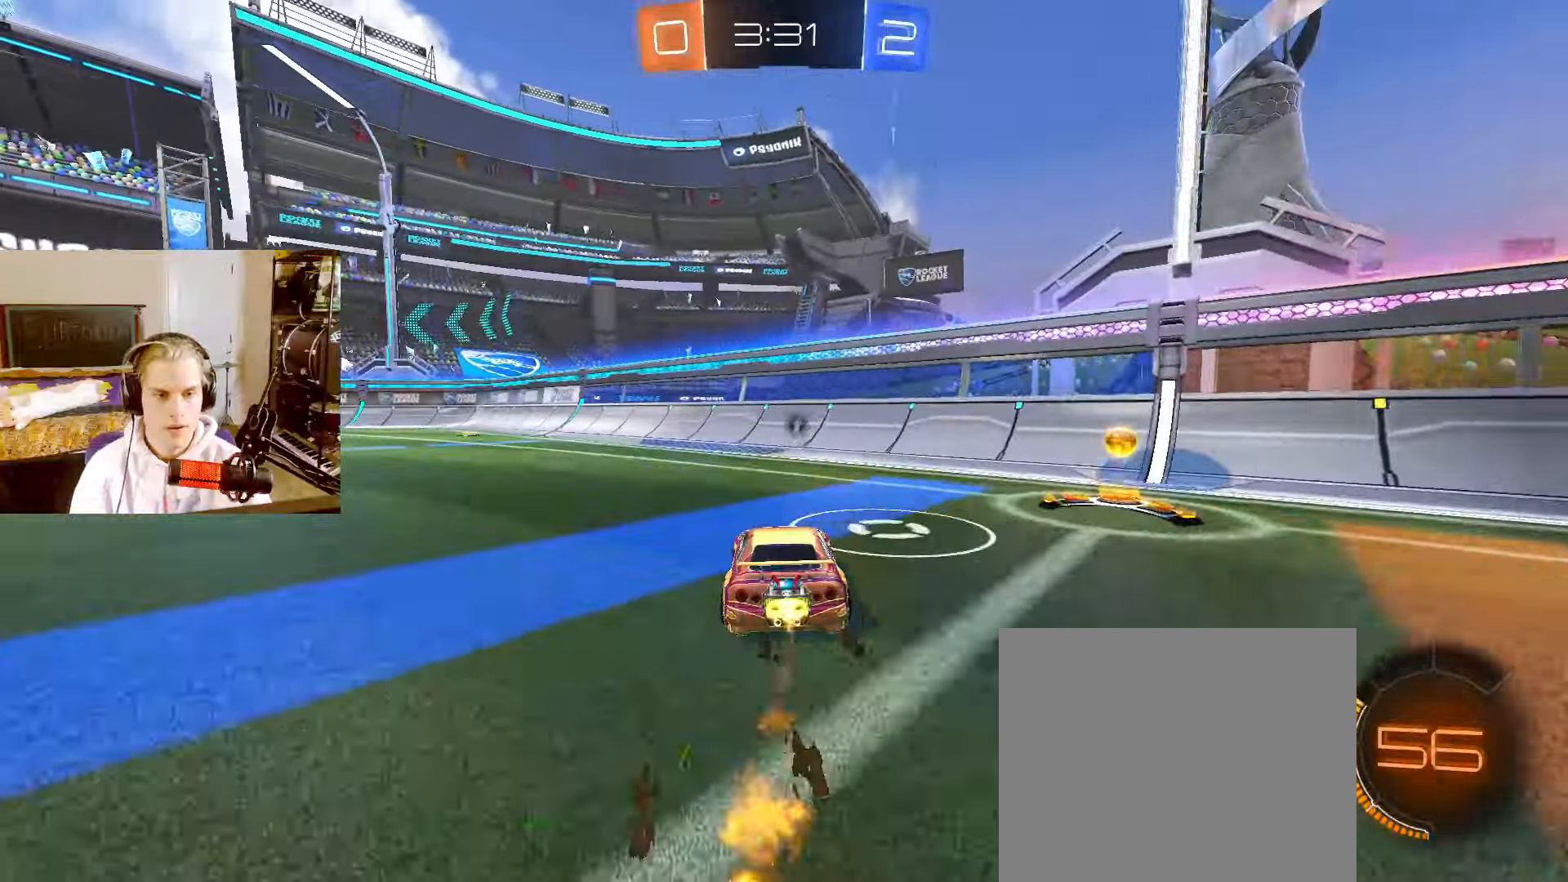
{"dt_ms": 500, "buttons": ["L2", "R2"], "left_stick": "left", "right_stick": "center", "events": [[67, "CIRCLE", "up"], [150, "TRIANGLE", "down"], [267, "TRIANGLE", "up"], [300, "left_stick", "left"], [433, "R2", "up"], [500, "R2", "down"]]}
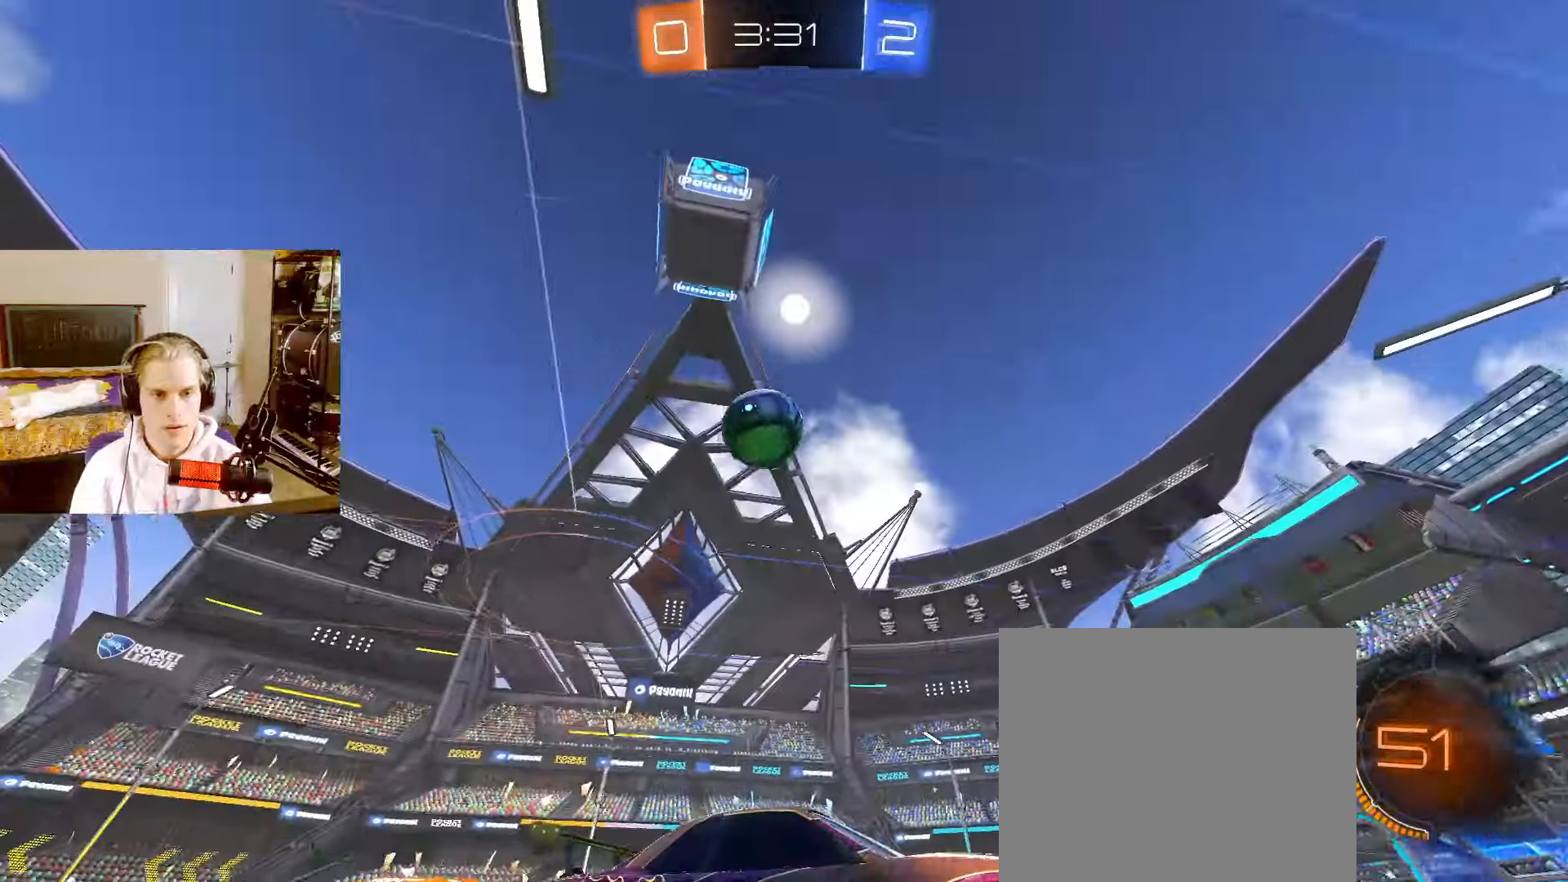
{"dt_ms": 500, "buttons": ["L2", "R2"], "left_stick": "left", "right_stick": "center", "events": [[300, "R1", "down"], [350, "R1", "up"]]}
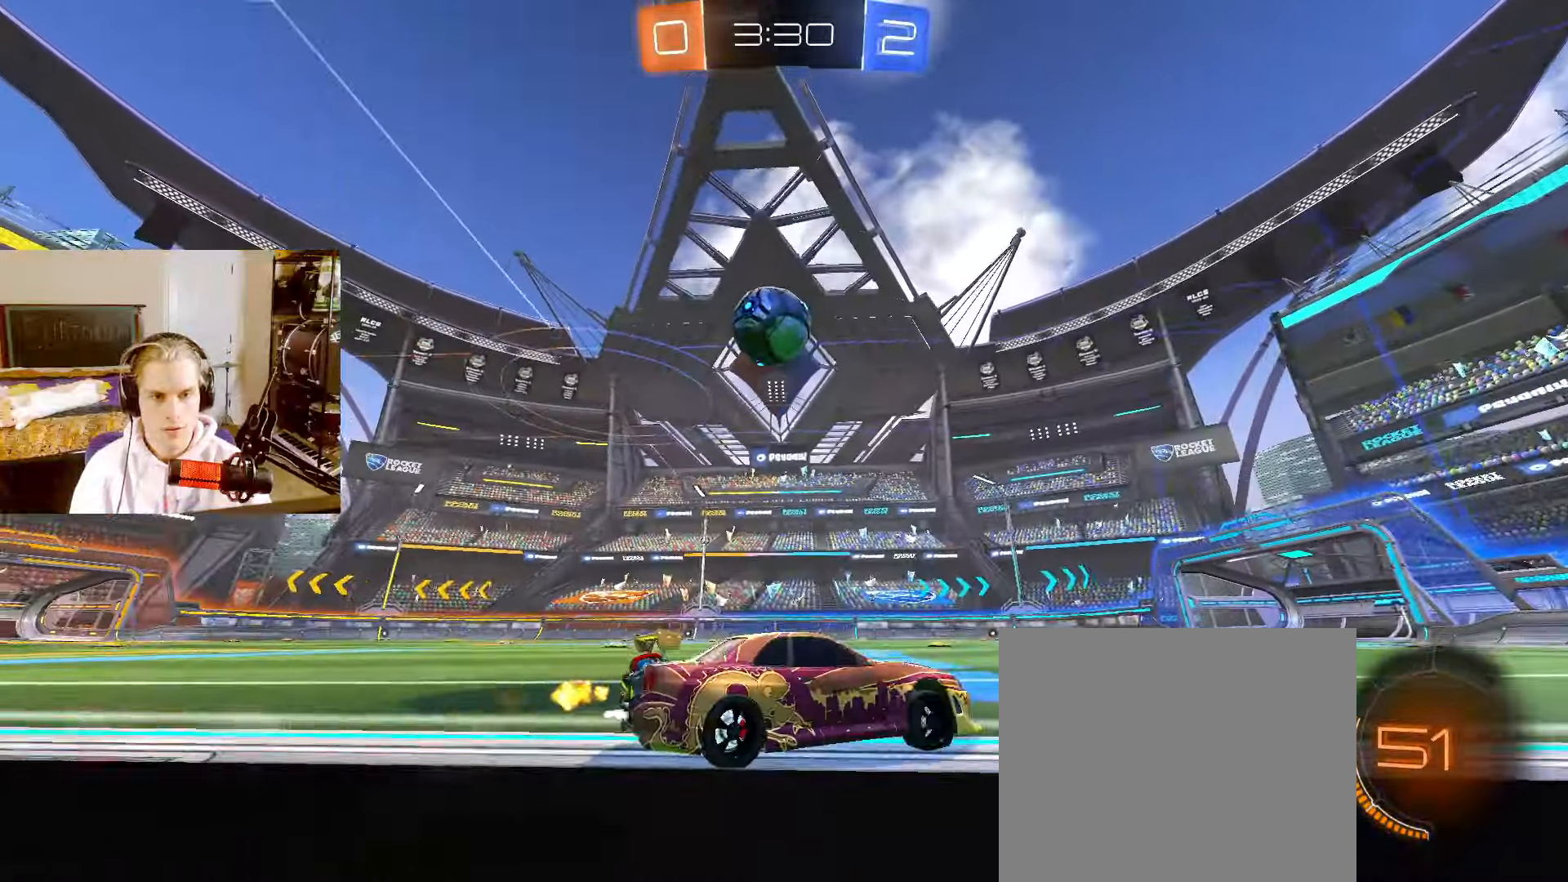
{"dt_ms": 500, "buttons": ["L2"], "left_stick": "center", "right_stick": "center", "events": [[83, "left_stick", "center"], [183, "left_stick", "down-left"], [200, "CROSS", "down"], [317, "CROSS", "up"], [317, "R2", "up"], [317, "left_stick", "down-right"], [467, "left_stick", "center"]]}
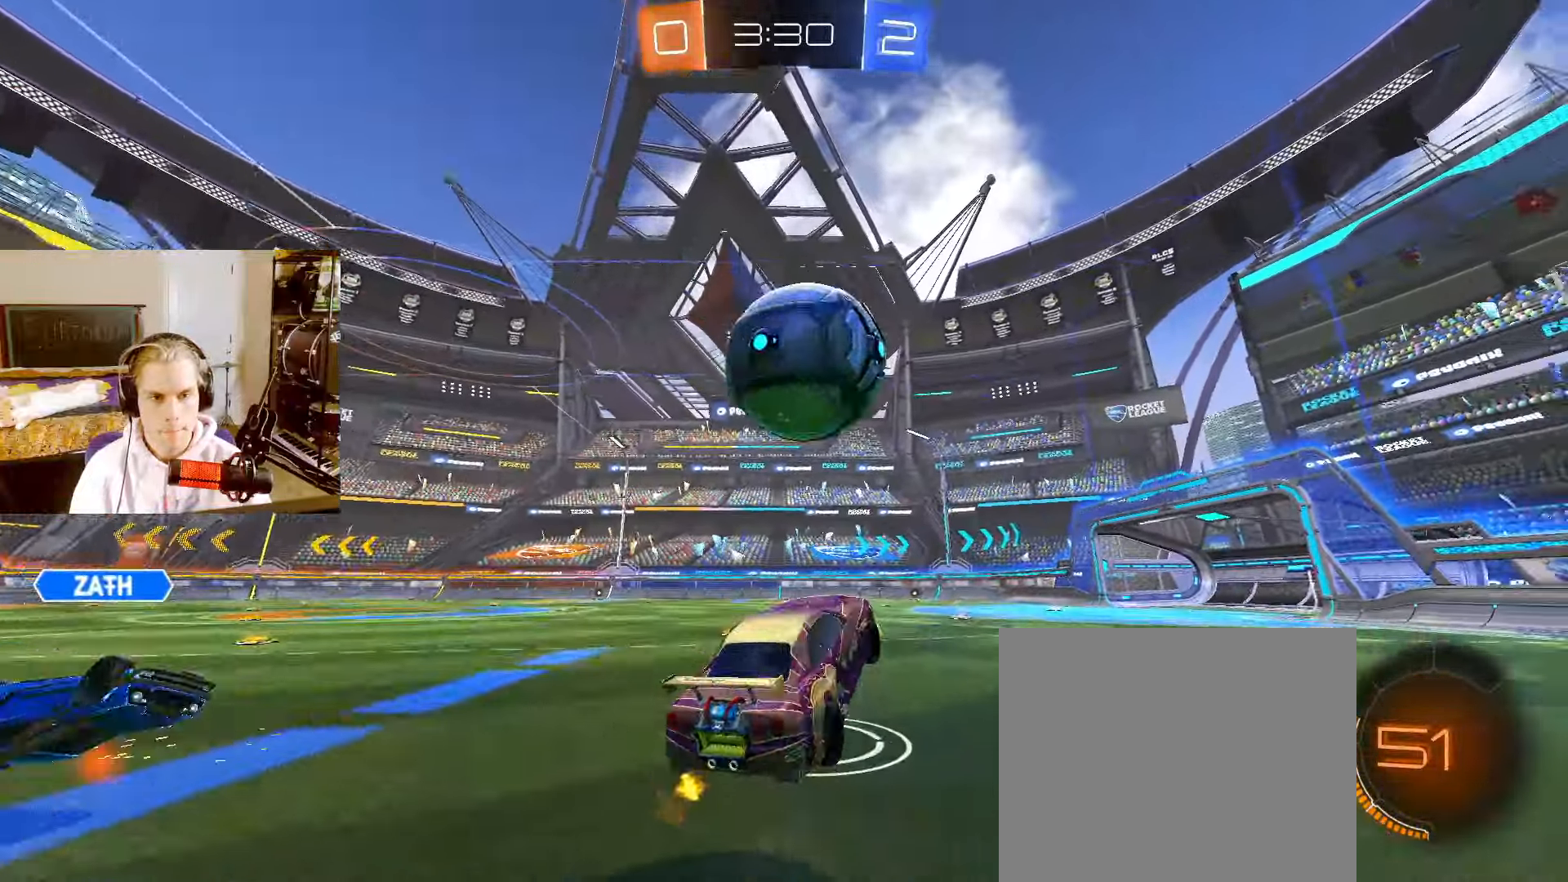
{"dt_ms": 500, "buttons": ["CIRCLE", "R2"], "left_stick": "down-right", "right_stick": "center", "events": [[50, "left_stick", "up-right"], [67, "CIRCLE", "down"], [67, "L2", "up"], [83, "R2", "down"], [100, "CROSS", "down"], [133, "CIRCLE", "up"], [133, "left_stick", "down-right"], [217, "CROSS", "up"], [250, "CIRCLE", "down"]]}
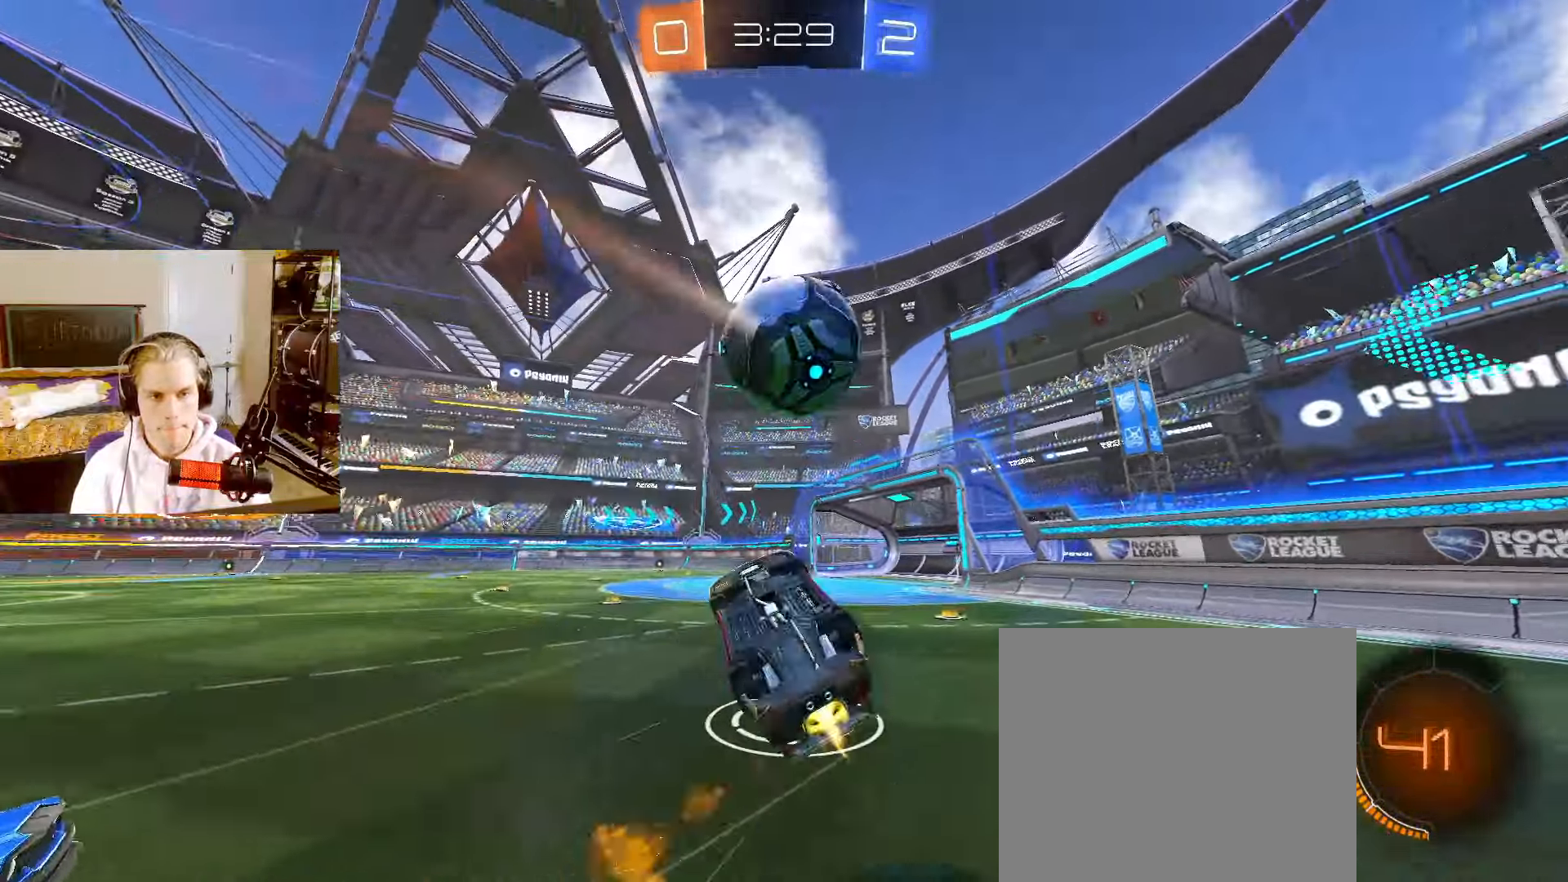
{"dt_ms": 1000, "buttons": ["CIRCLE", "L1", "L2", "R2"], "left_stick": "left", "right_stick": "center"}
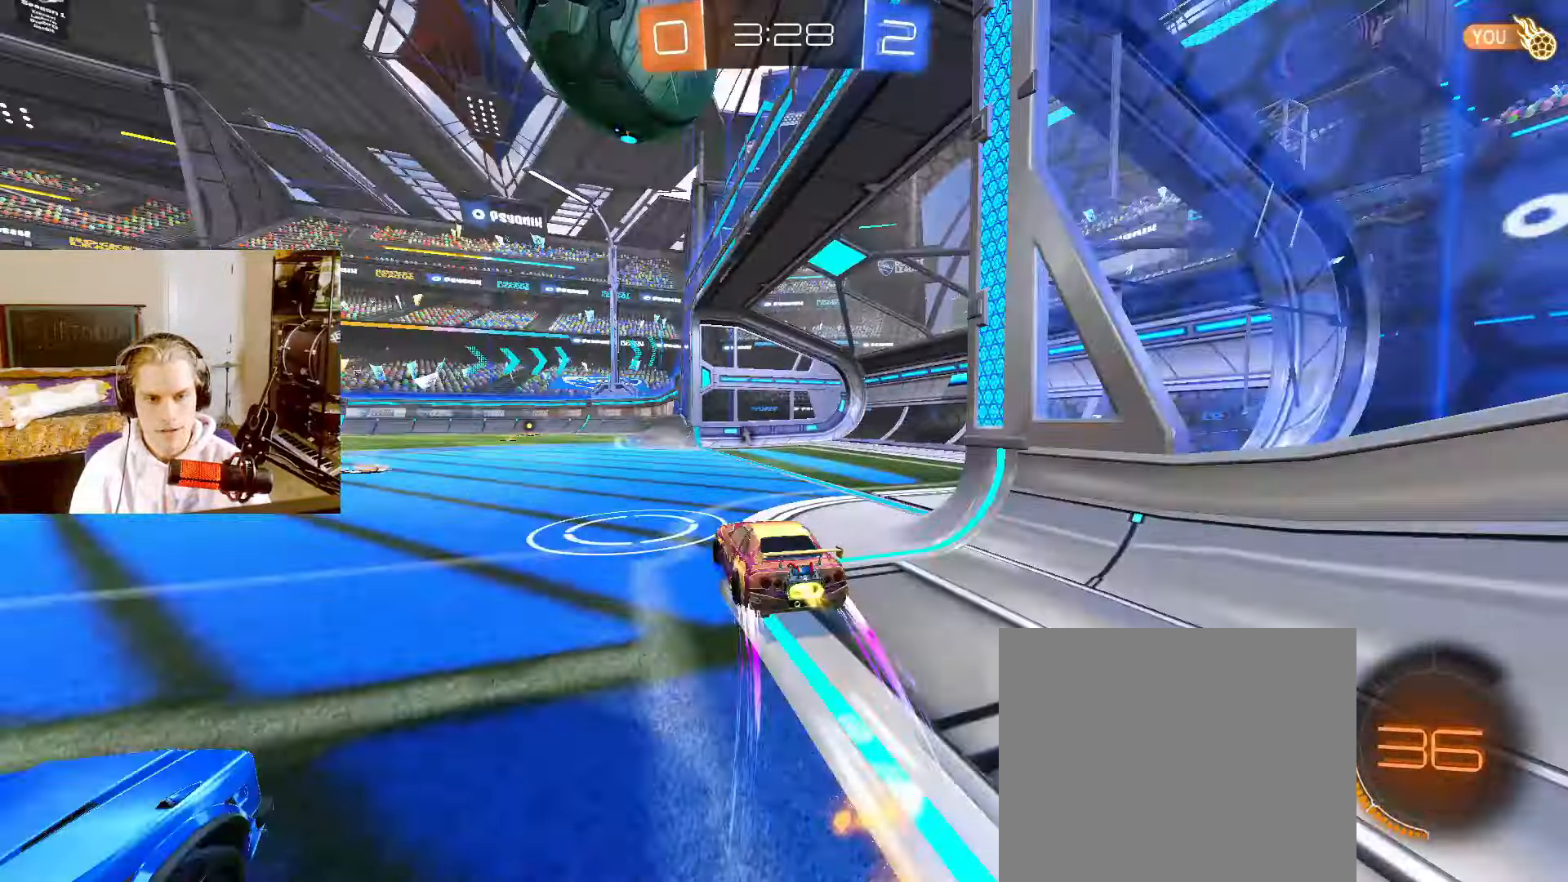
{"dt_ms": 500, "buttons": ["CIRCLE", "L2", "R2"], "left_stick": "left", "right_stick": "center"}
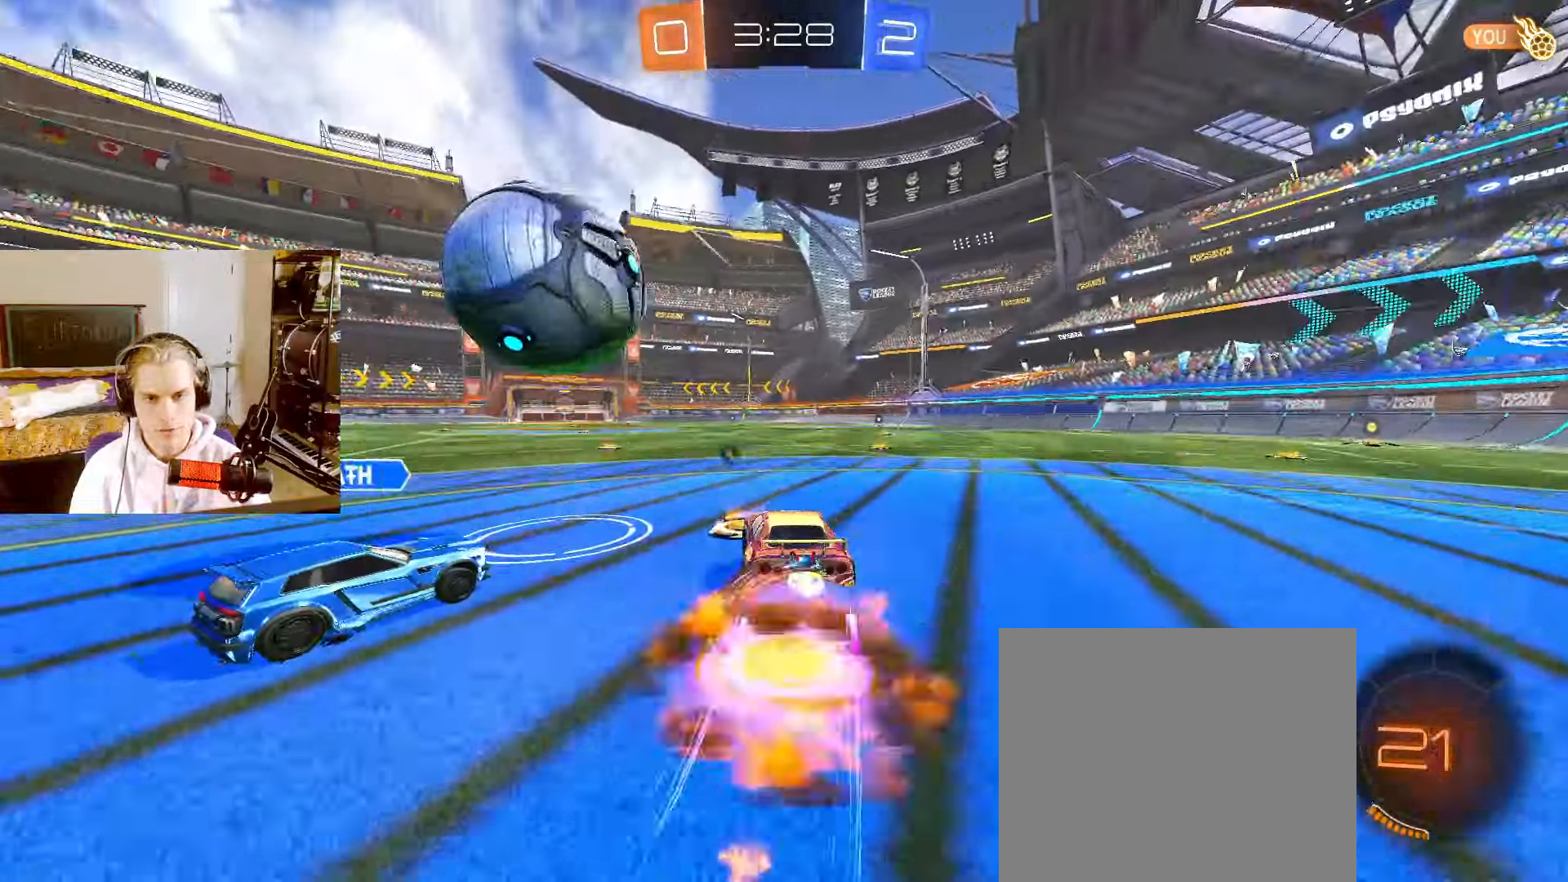
{"dt_ms": 500, "buttons": ["R2"], "left_stick": "left", "right_stick": "center", "events": [[50, "CROSS", "down"], [83, "left_stick", "down"], [183, "CROSS", "up"], [183, "left_stick", "down-left"], [200, "L2", "up"], [350, "left_stick", "left"], [383, "CIRCLE", "up"]]}
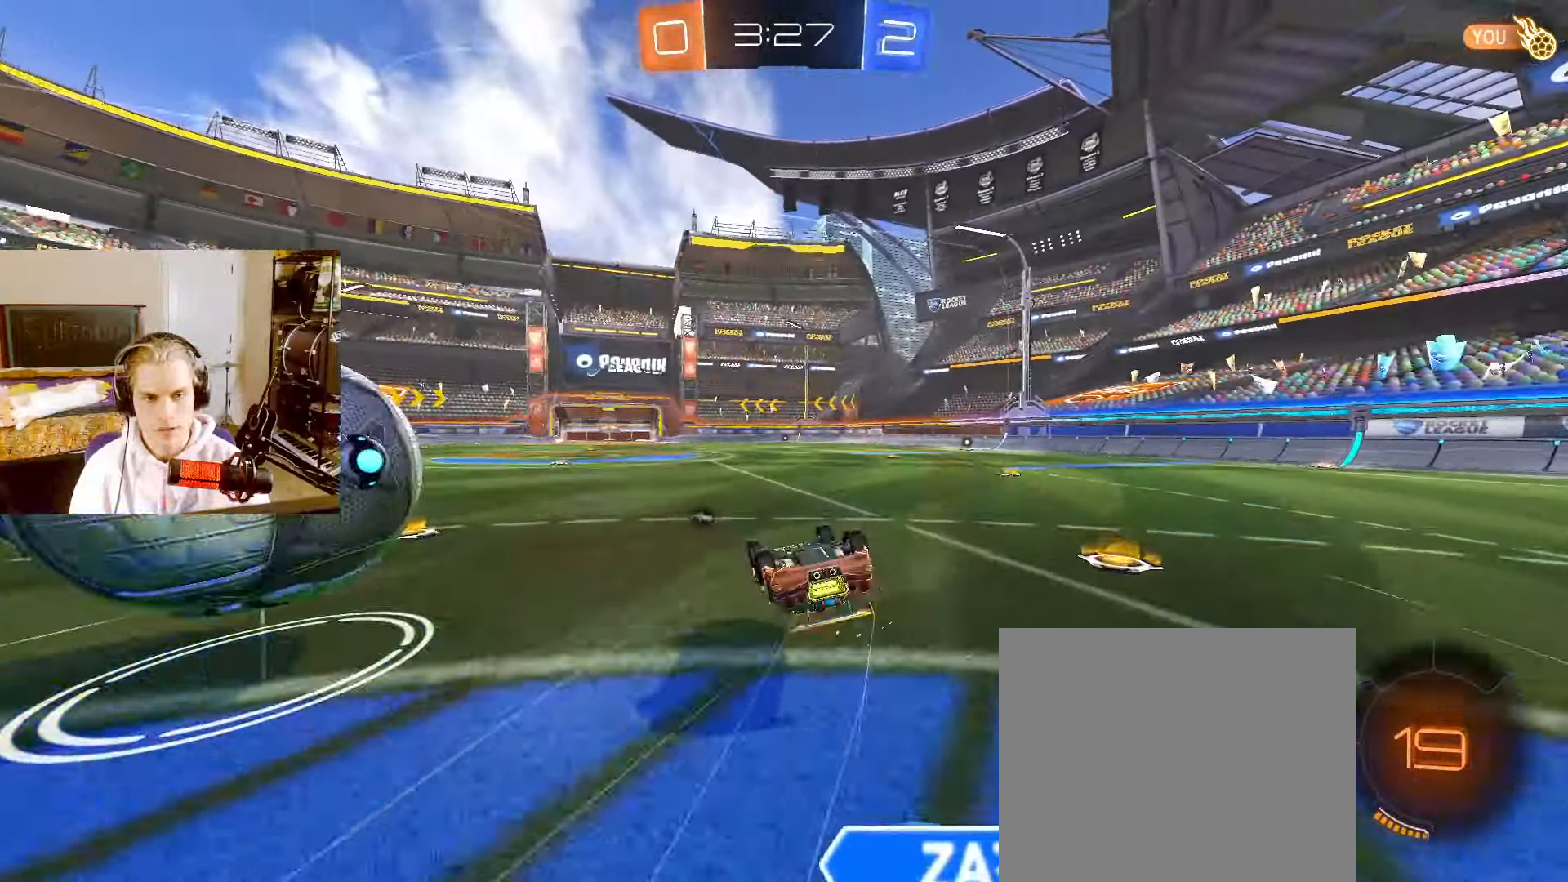
{"dt_ms": 500, "buttons": ["CIRCLE", "L2", "R2"], "left_stick": "down-right", "right_stick": "center", "events": [[17, "left_stick", "down-left"], [300, "TRIANGLE", "down"], [300, "left_stick", "down"], [367, "CIRCLE", "down"], [367, "L2", "down"], [417, "left_stick", "down-right"], [433, "TRIANGLE", "up"]]}
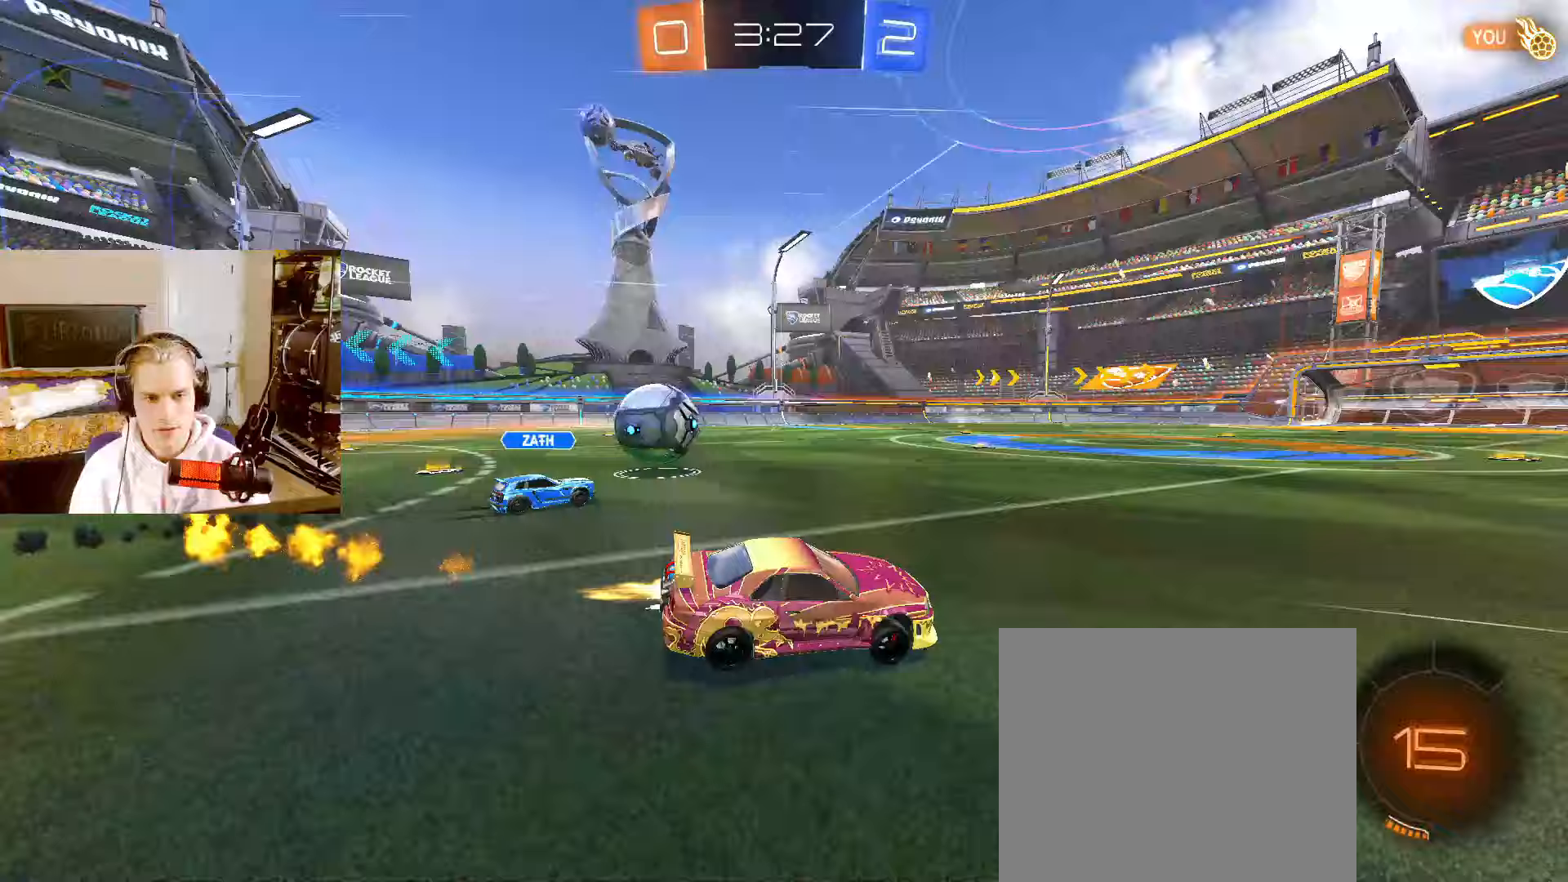
{"dt_ms": 500, "buttons": ["CROSS", "CIRCLE", "R2"], "left_stick": "down", "right_stick": "center", "events": [[83, "left_stick", "center"], [267, "CROSS", "down"], [317, "L2", "up"], [317, "left_stick", "up-left"], [333, "CROSS", "up"], [383, "CROSS", "down"], [433, "left_stick", "down"]]}
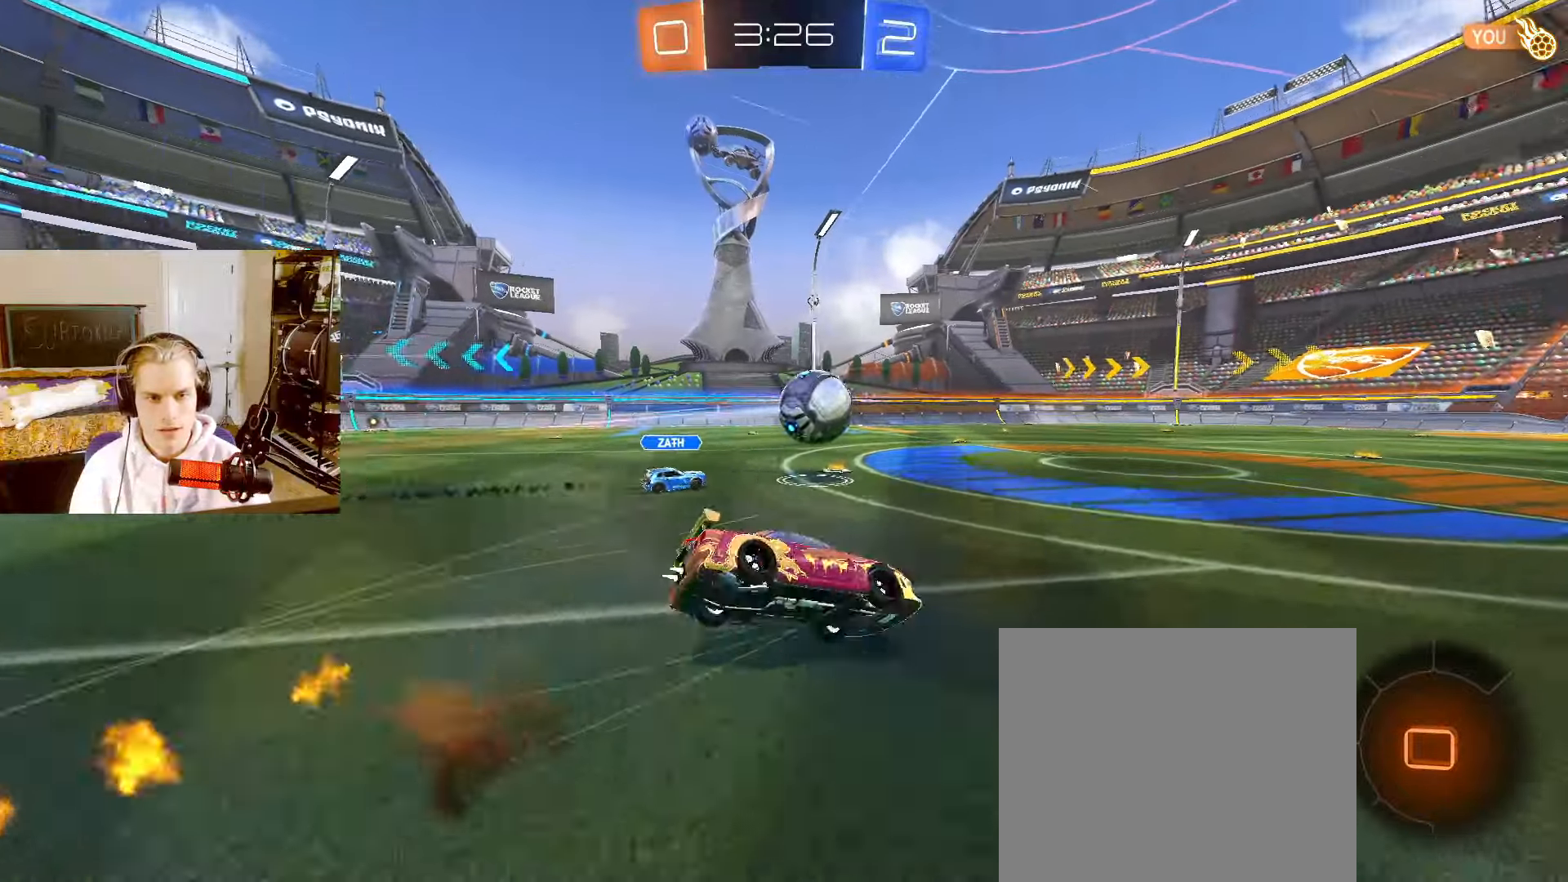
{"dt_ms": 500, "buttons": [], "left_stick": "down-left", "right_stick": "center", "events": [[33, "CROSS", "up"], [117, "CIRCLE", "up"], [167, "left_stick", "down-left"], [183, "R2", "up"], [233, "TRIANGLE", "down"], [333, "TRIANGLE", "up"]]}
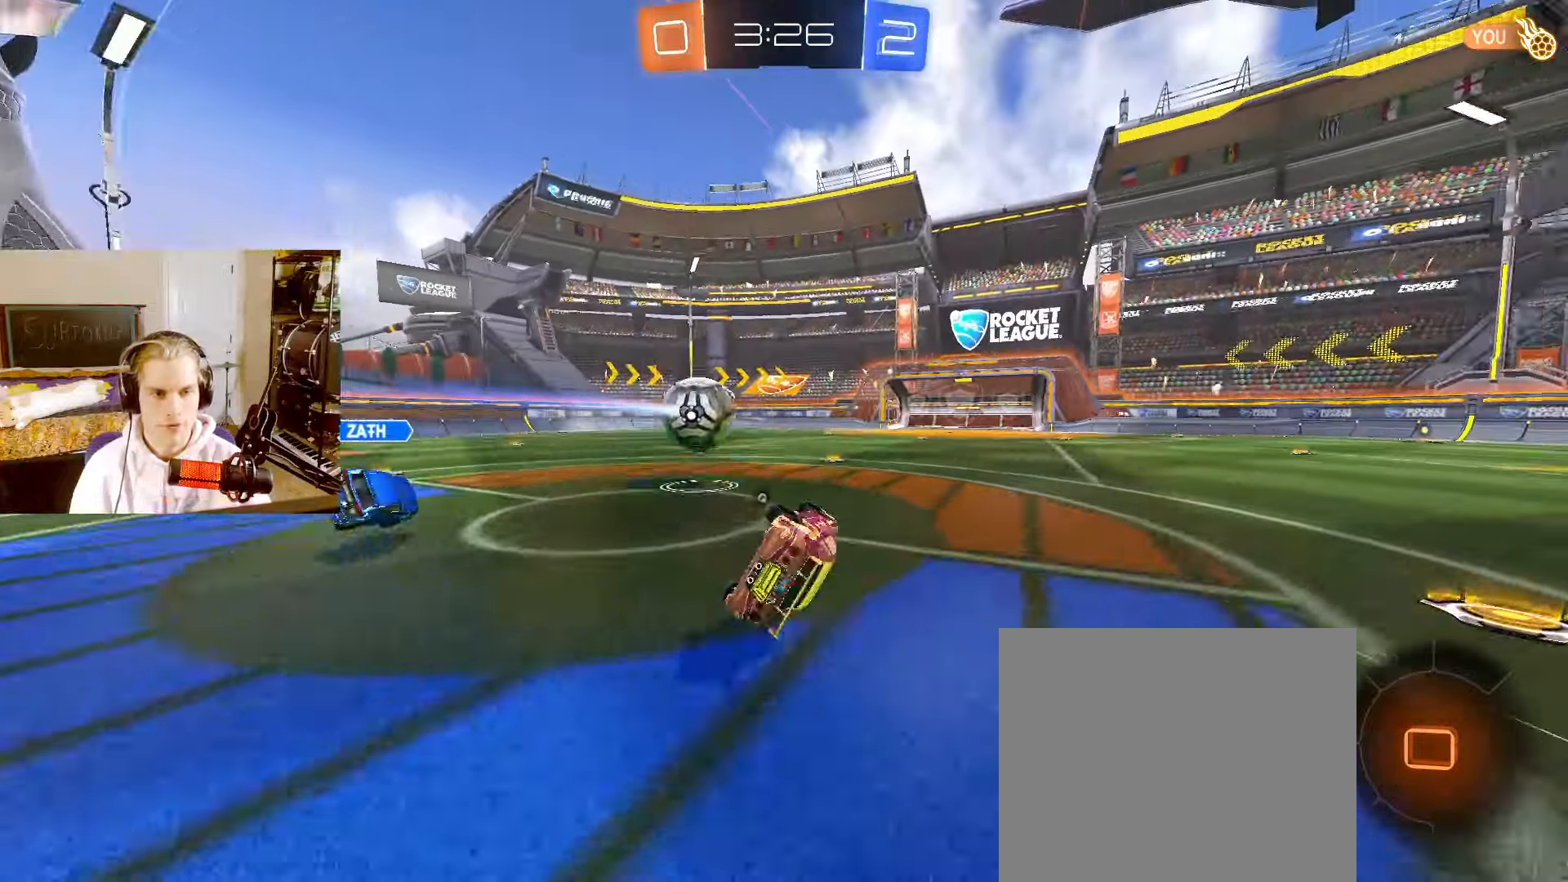
{"dt_ms": 500, "buttons": ["CIRCLE", "L2", "R2"], "left_stick": "center", "right_stick": "center", "events": [[83, "R2", "down"], [83, "left_stick", "left"], [117, "CIRCLE", "down"], [183, "left_stick", "center"], [200, "L2", "down"]]}
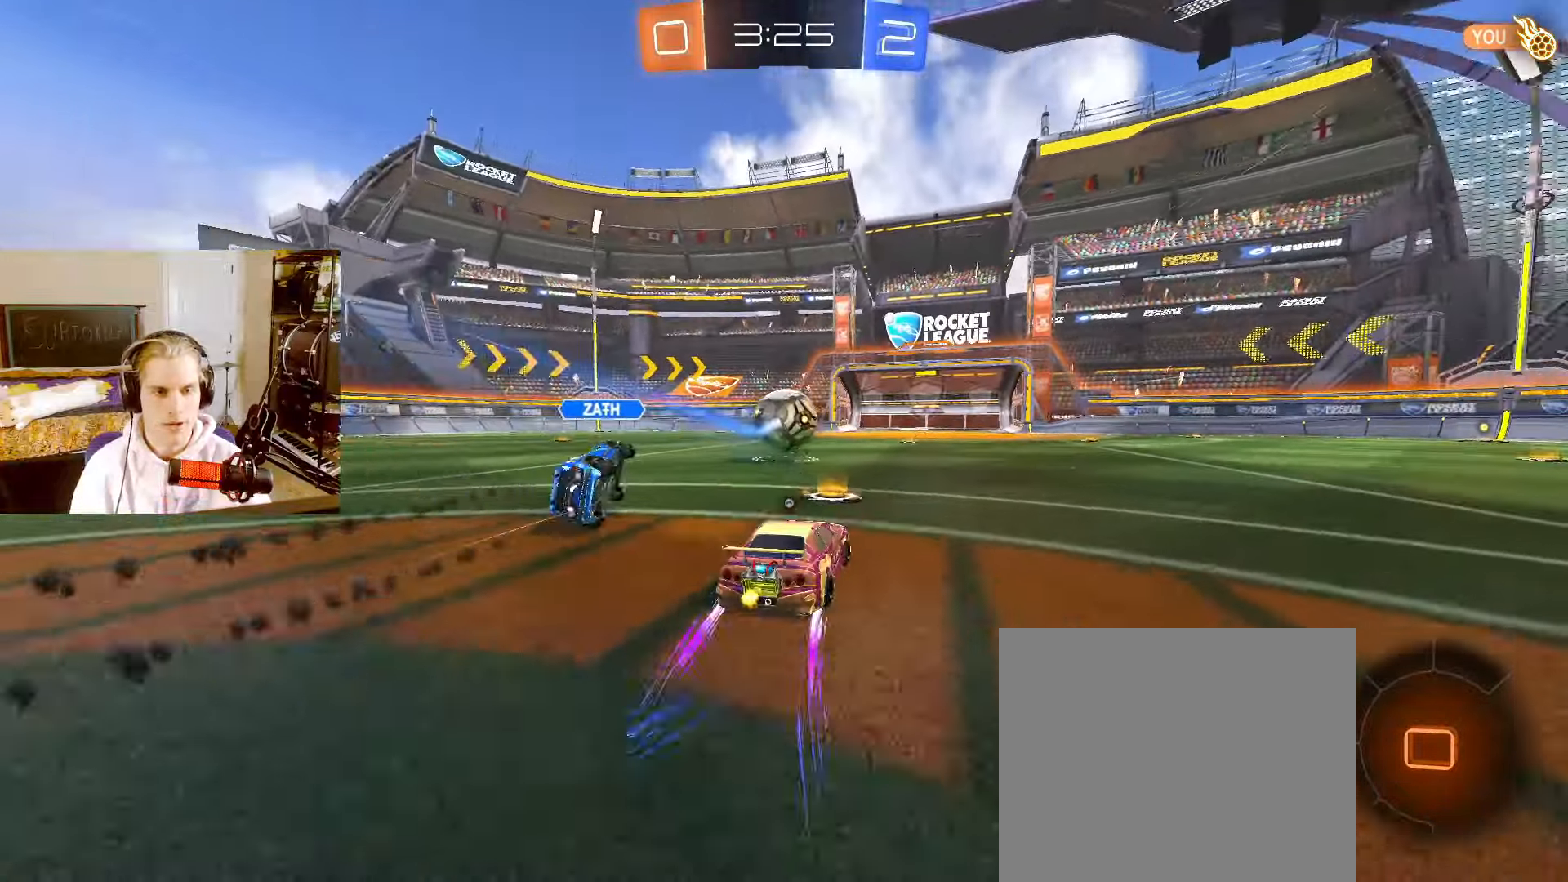
{"dt_ms": 500, "buttons": ["CROSS", "CIRCLE", "TRIANGLE", "L2", "R2"], "left_stick": "down", "right_stick": "center", "events": [[67, "left_stick", "left"], [367, "CROSS", "down"], [400, "CROSS", "up"], [450, "CROSS", "down"], [500, "TRIANGLE", "down"], [500, "left_stick", "down"]]}
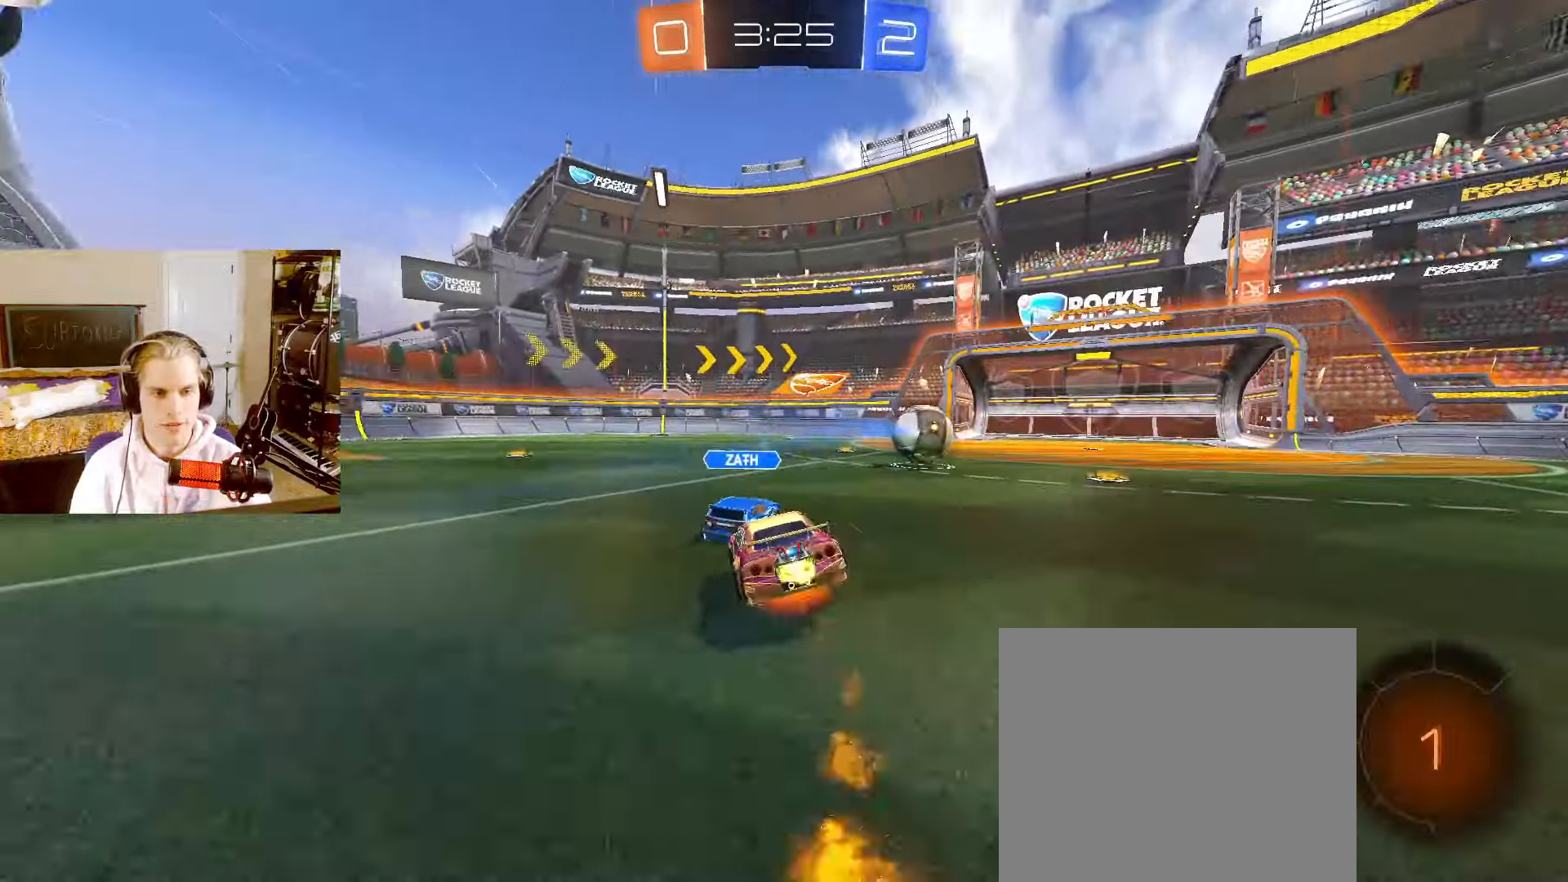
{"dt_ms": 500, "buttons": ["R2"], "left_stick": "down-left", "right_stick": "center", "events": [[50, "CROSS", "up"], [67, "CIRCLE", "up"], [133, "TRIANGLE", "up"], [133, "left_stick", "down-left"], [217, "L2", "up"]]}
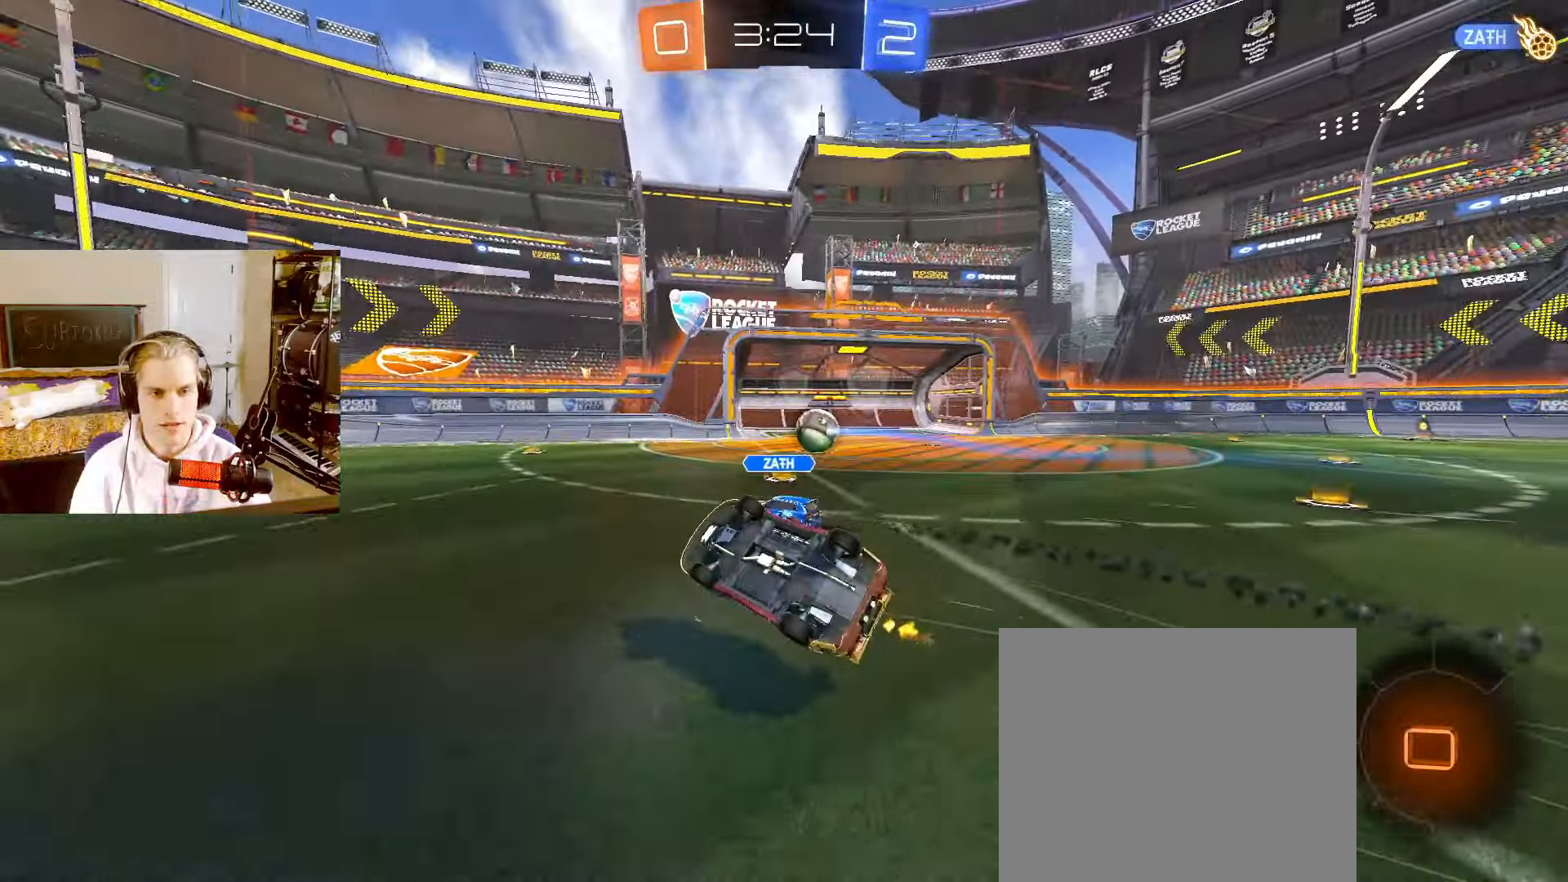
{"dt_ms": 500, "buttons": ["L2", "R2"], "left_stick": "center", "right_stick": "center", "events": [[217, "L2", "down"], [217, "left_stick", "center"]]}
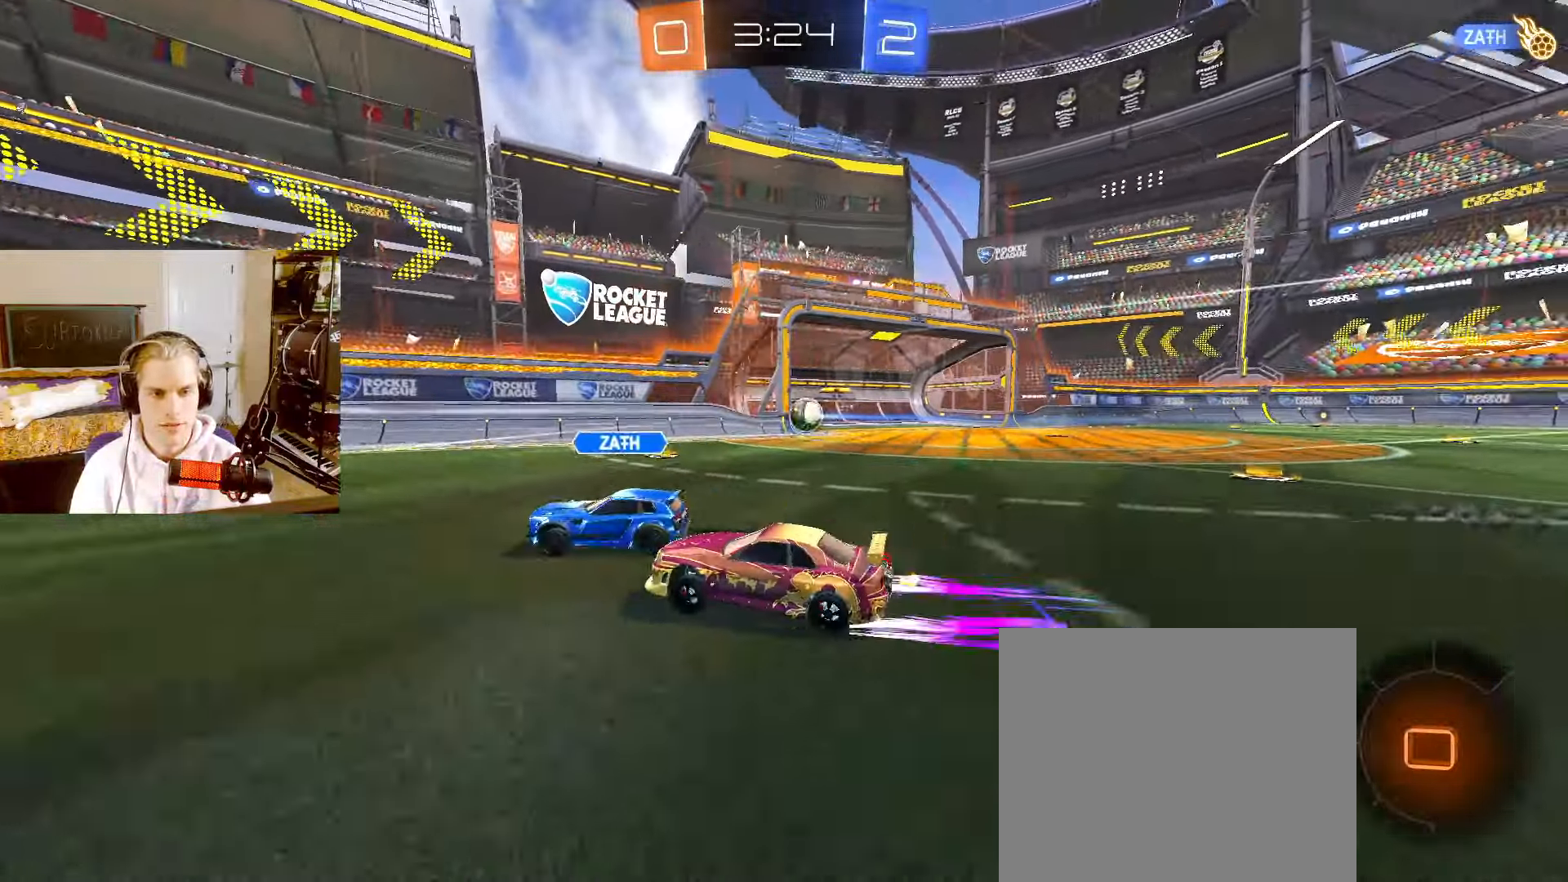
{"dt_ms": 500, "buttons": ["L2", "R2"], "left_stick": "right", "right_stick": "center"}
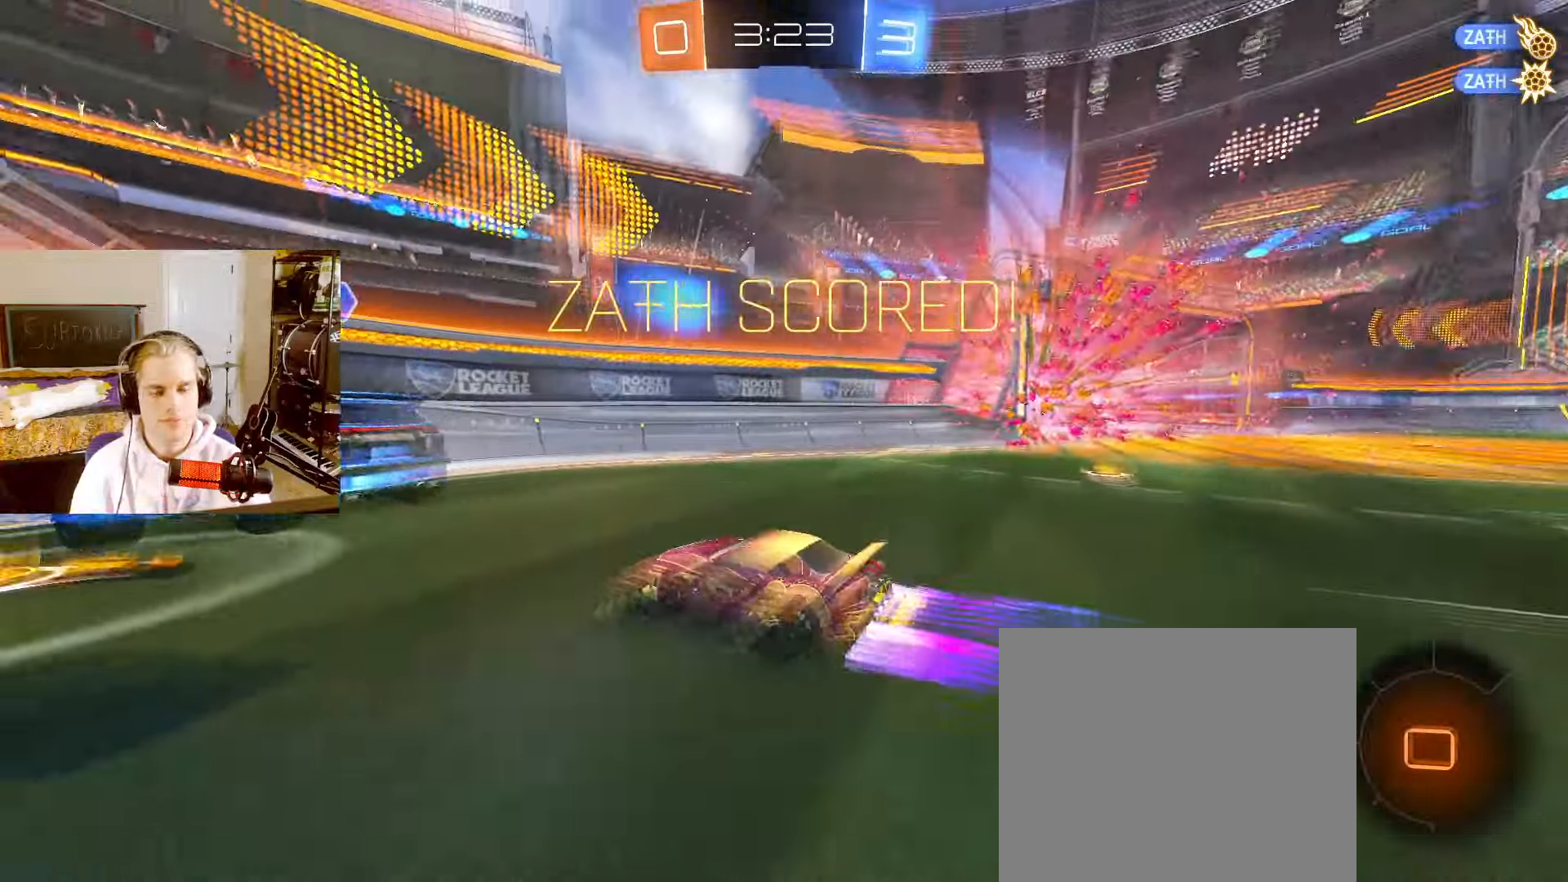
{"dt_ms": 500, "buttons": ["CIRCLE", "L2", "R2"], "left_stick": "center", "right_stick": "center", "events": [[17, "R2", "up"], [117, "left_stick", "center"], [317, "R2", "down"], [333, "CIRCLE", "down"]]}
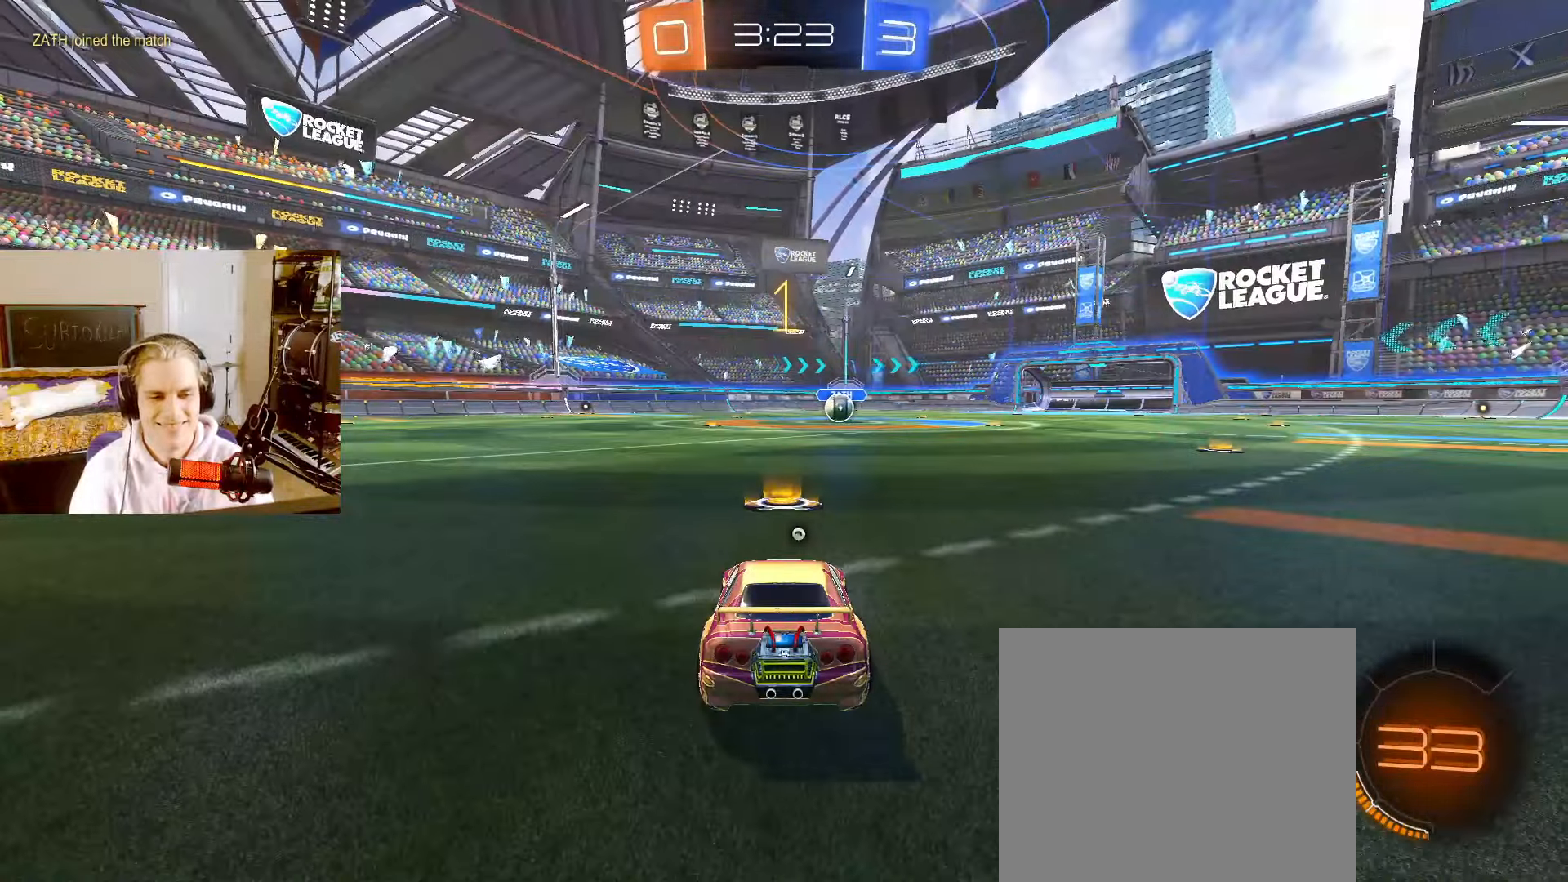
{"dt_ms": 500, "buttons": ["CROSS", "CIRCLE", "TRIANGLE", "R2"], "left_stick": "up-left", "right_stick": "center", "events": [[150, "left_stick", "up"], [217, "left_stick", "center"], [317, "left_stick", "down-right"], [367, "CROSS", "down"], [433, "CROSS", "up"], [433, "L2", "up"], [450, "left_stick", "up-left"], [483, "CROSS", "down"], [500, "TRIANGLE", "down"]]}